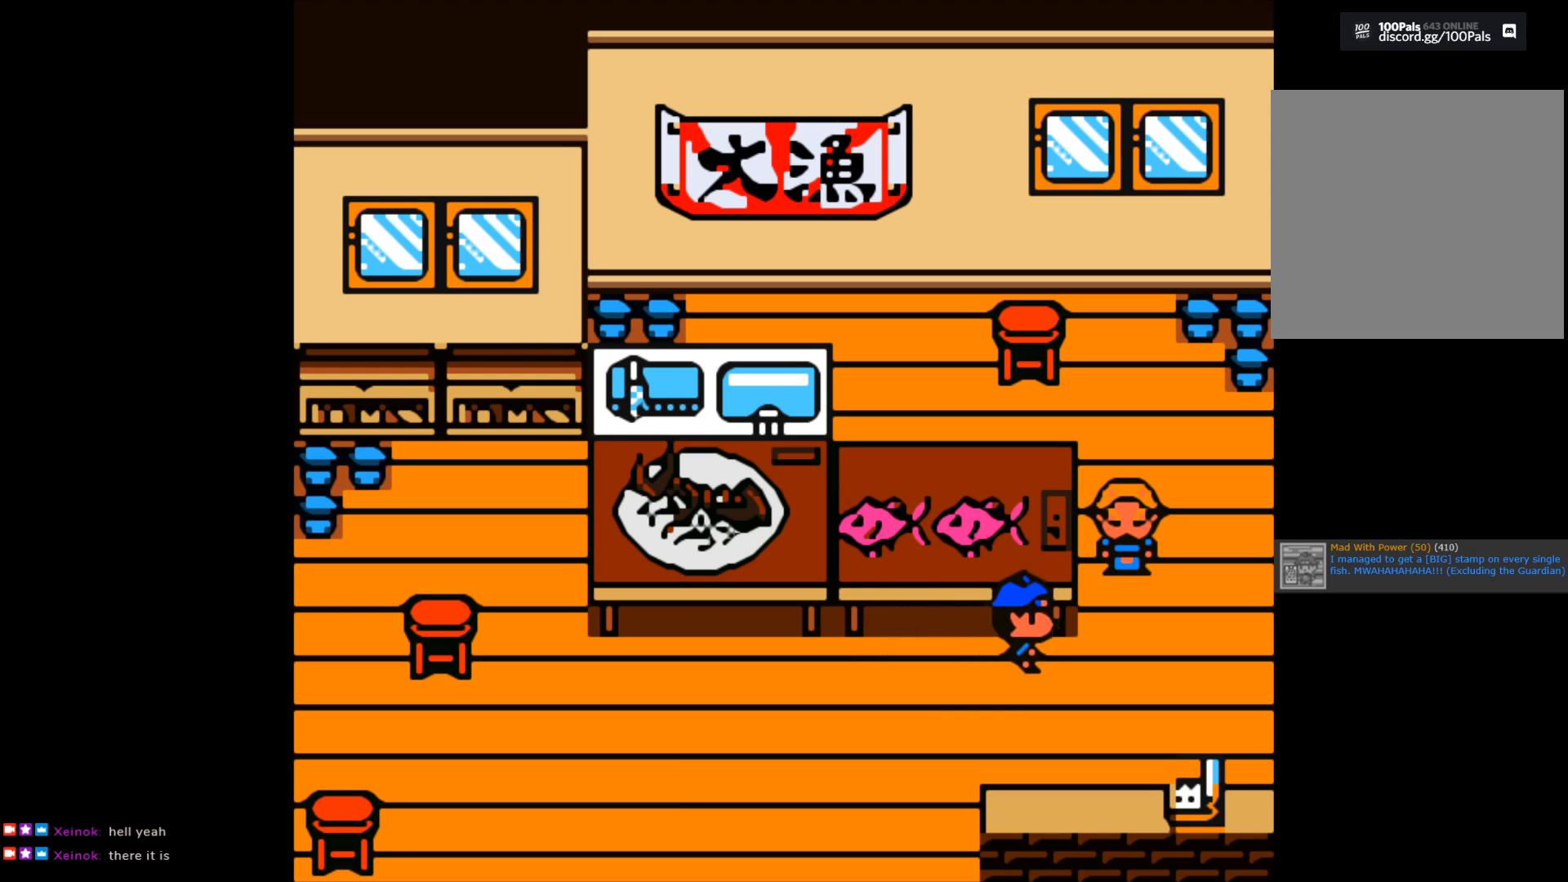
Gameplay with a controller (Xbox layout); each line is a JSON object with the inputs held at the frame after it. "events" lists button and stick changes between this image and that frame as [ms after this image, input, new state], when the widget could be followed in between.
{"buttons": [], "left_stick": "up", "right_stick": "center", "events": [[350, "left_stick", "up"]]}
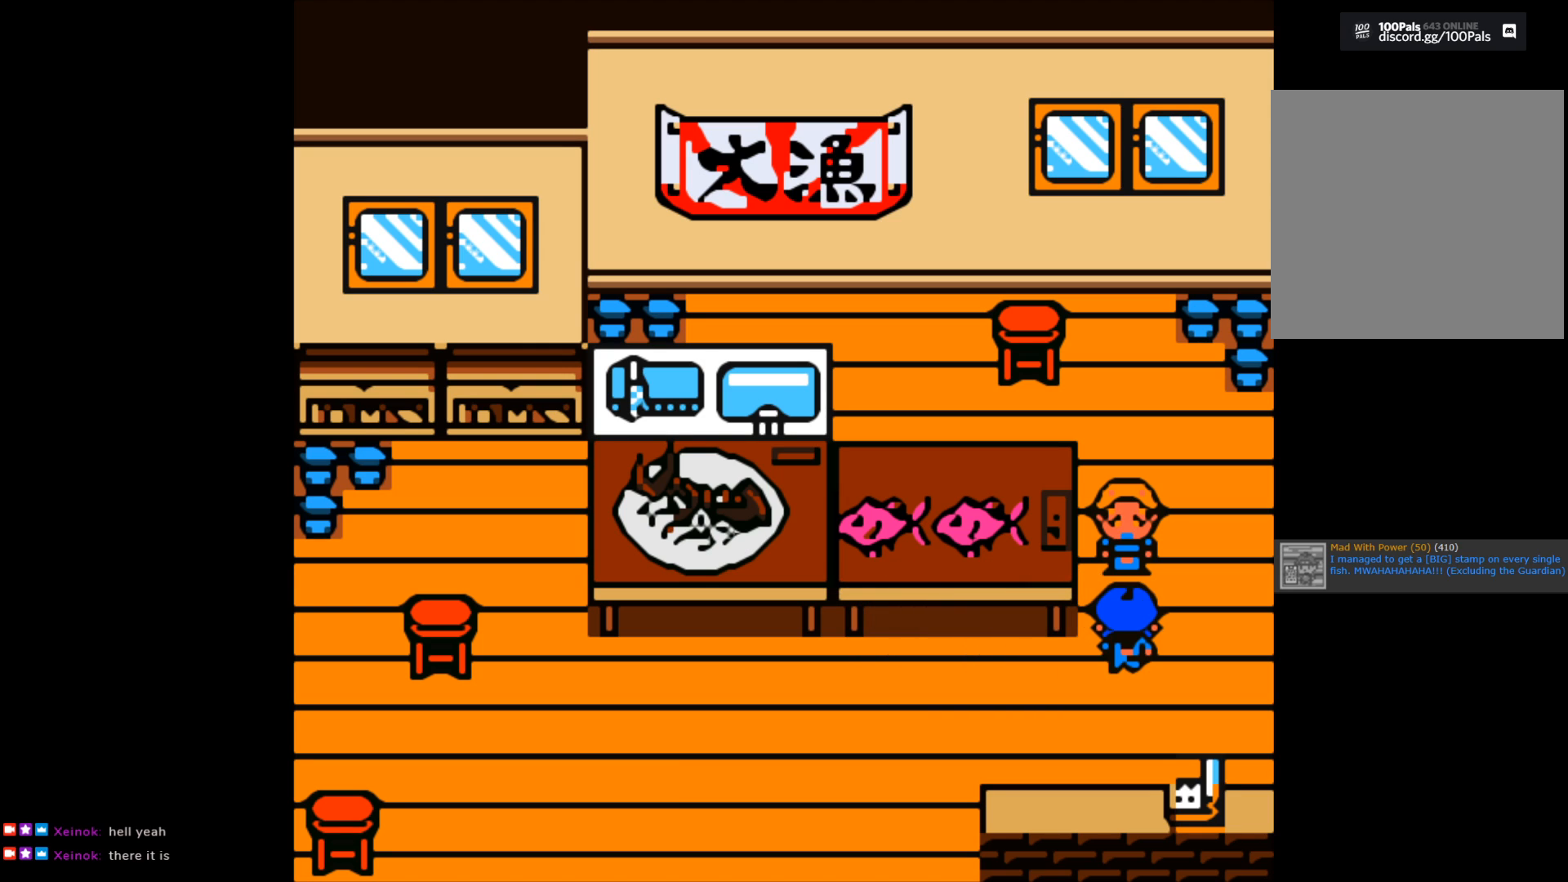
{"buttons": [], "left_stick": "center", "right_stick": "center", "events": [[150, "left_stick", "center"]]}
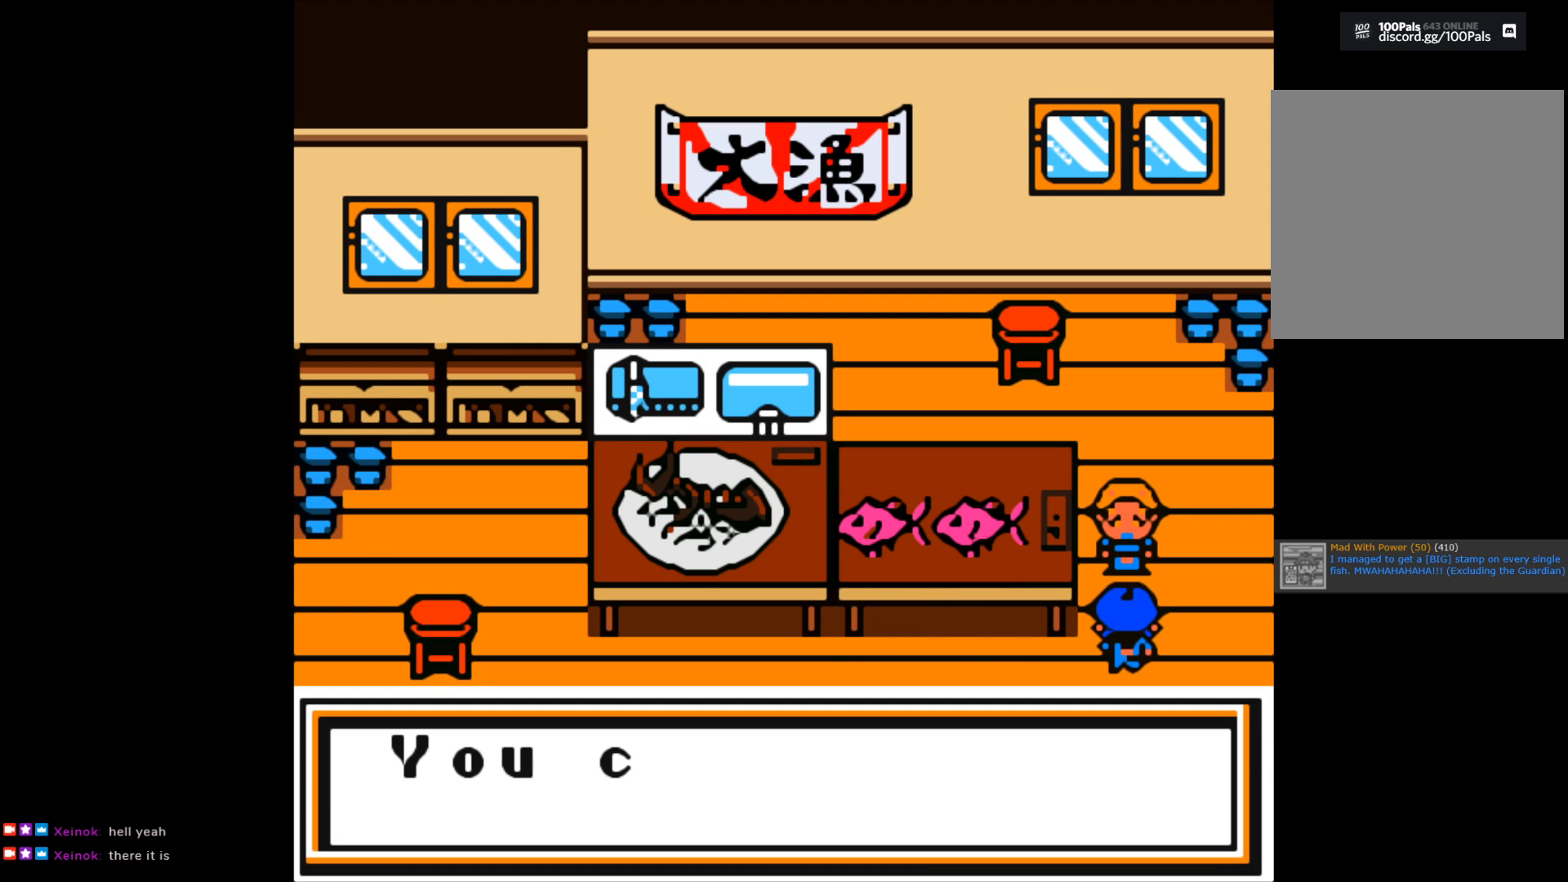
{"buttons": [], "left_stick": "center", "right_stick": "center", "events": [[50, "A", "down"], [467, "A", "up"]]}
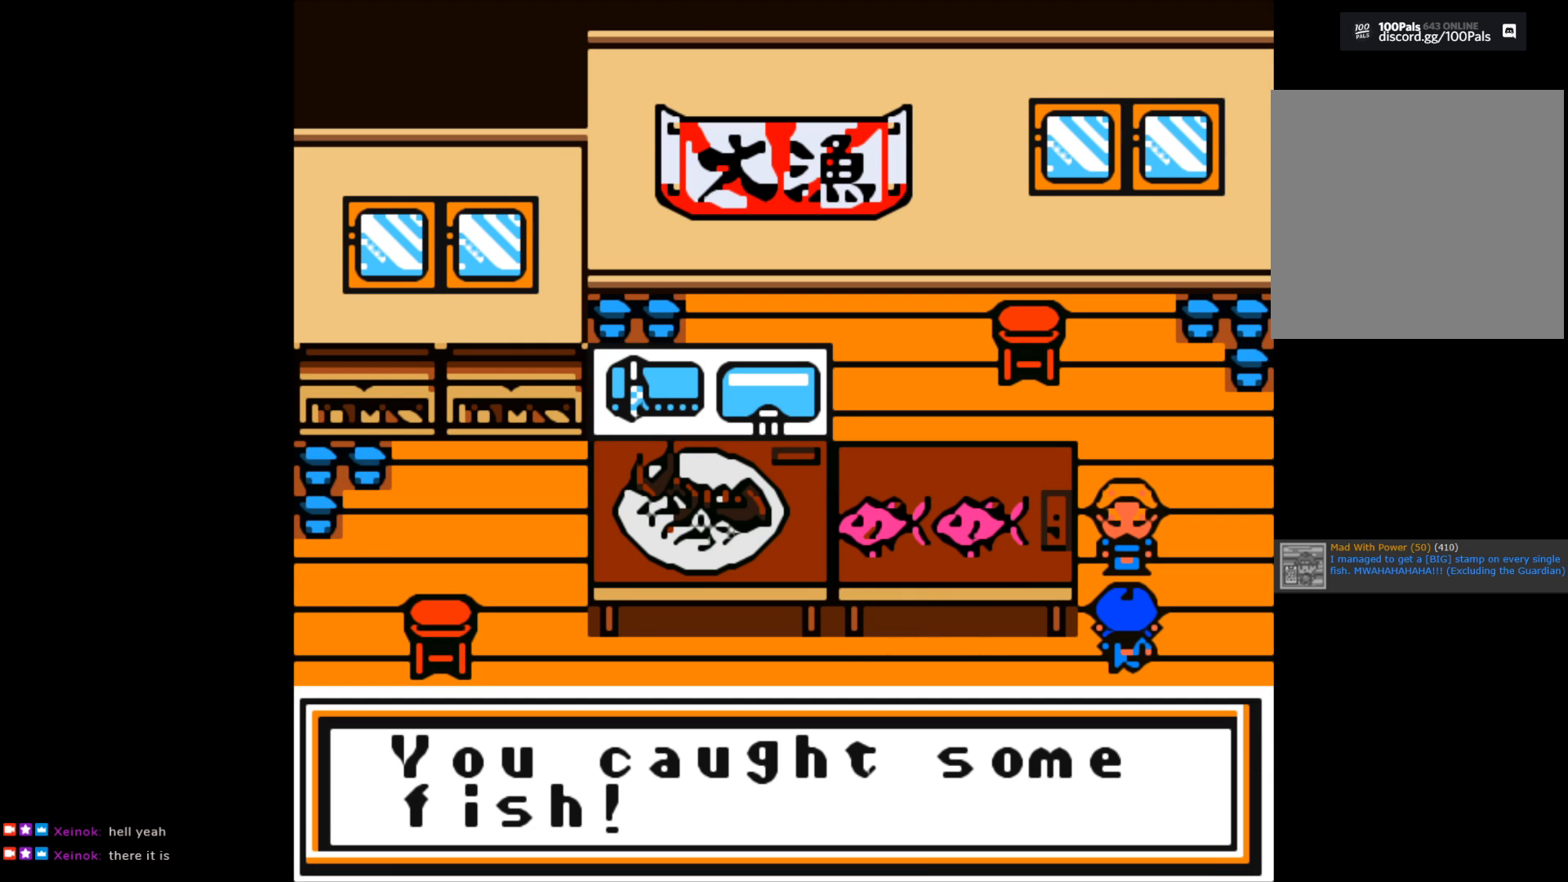
{"buttons": [], "left_stick": "center", "right_stick": "center", "events": [[100, "A", "down"], [233, "A", "up"]]}
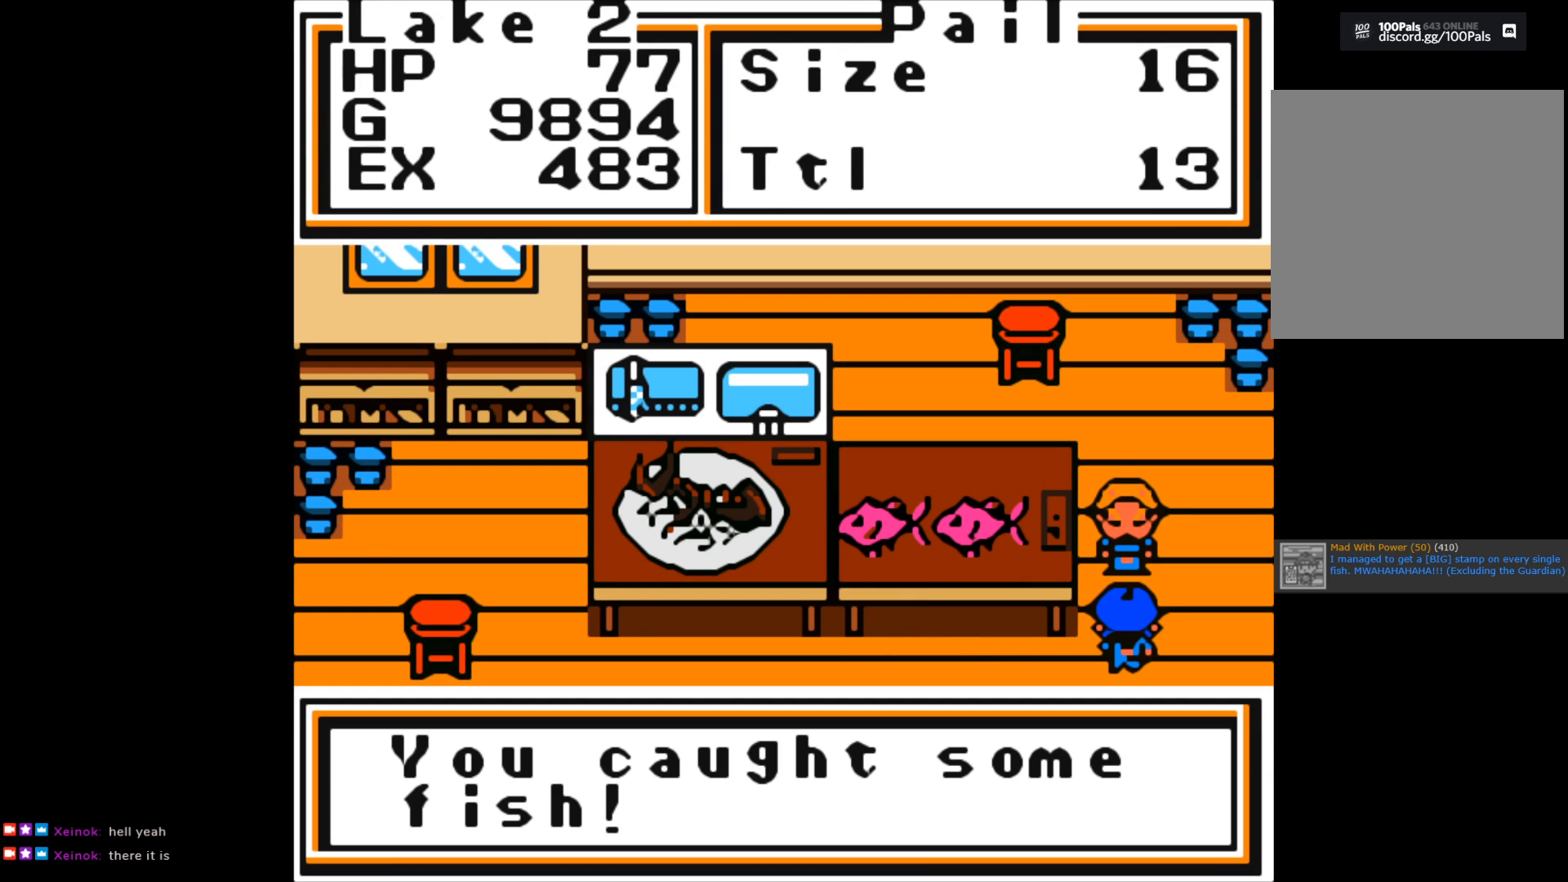
{"buttons": [], "left_stick": "center", "right_stick": "center", "events": []}
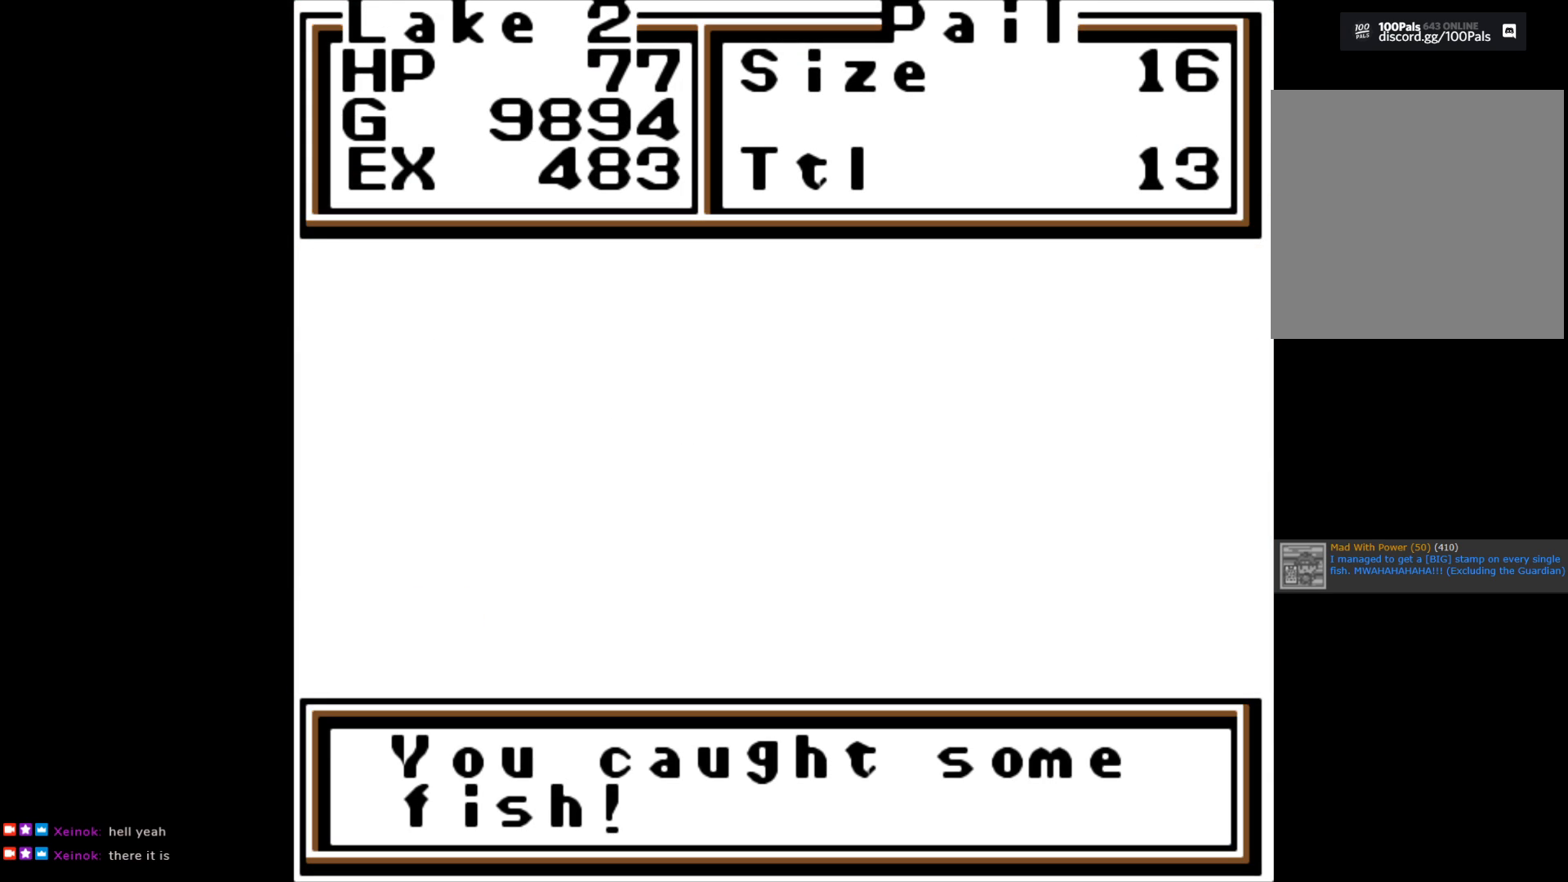
{"buttons": [], "left_stick": "center", "right_stick": "center", "events": []}
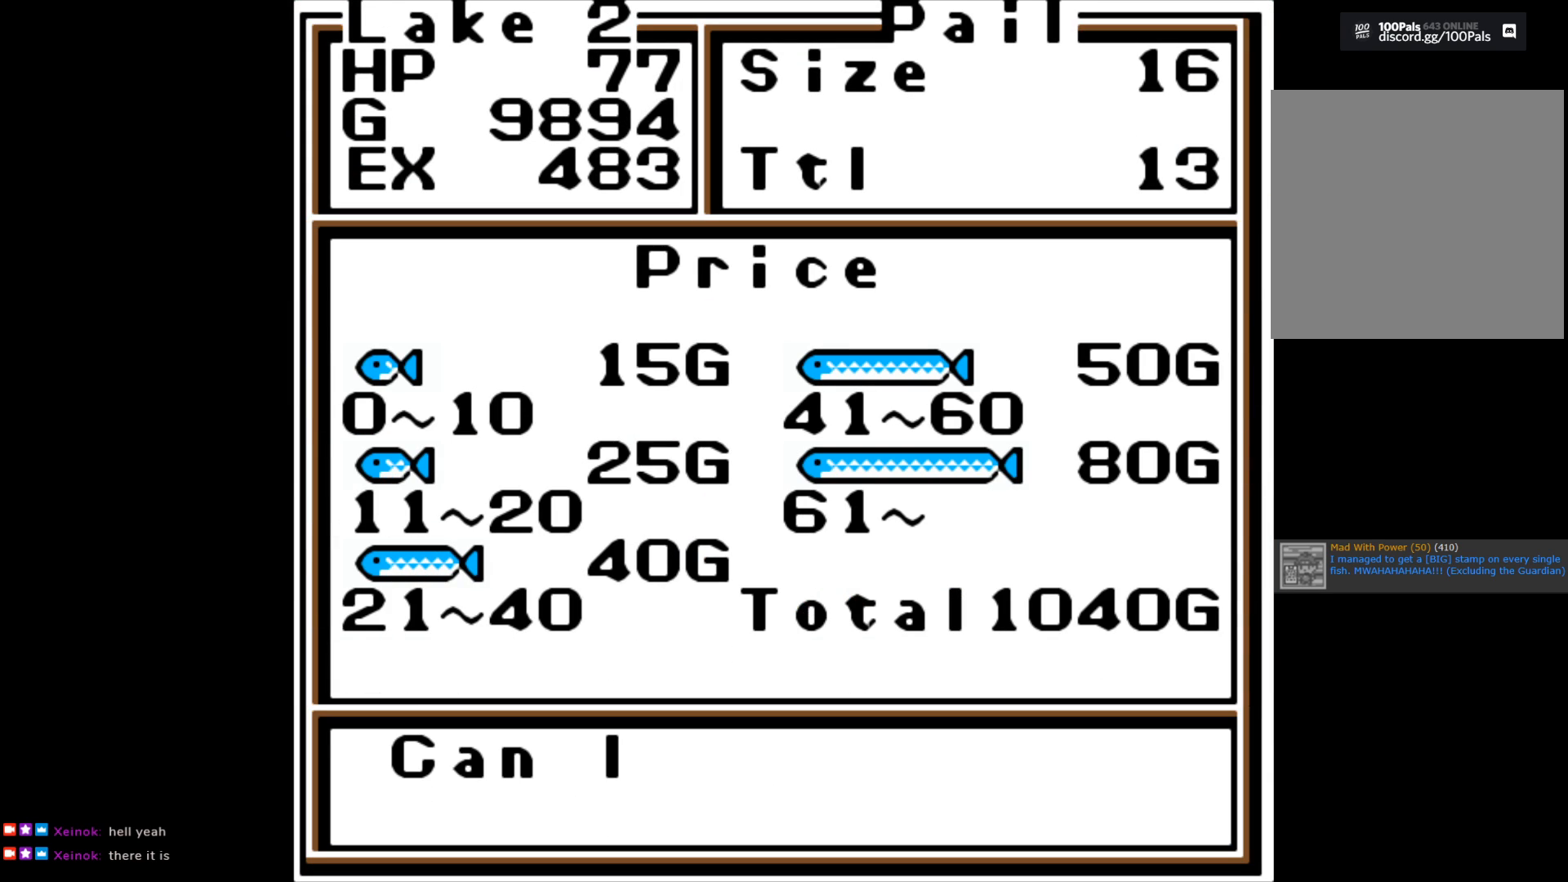
{"buttons": [], "left_stick": "center", "right_stick": "center", "events": [[83, "A", "down"], [417, "A", "up"]]}
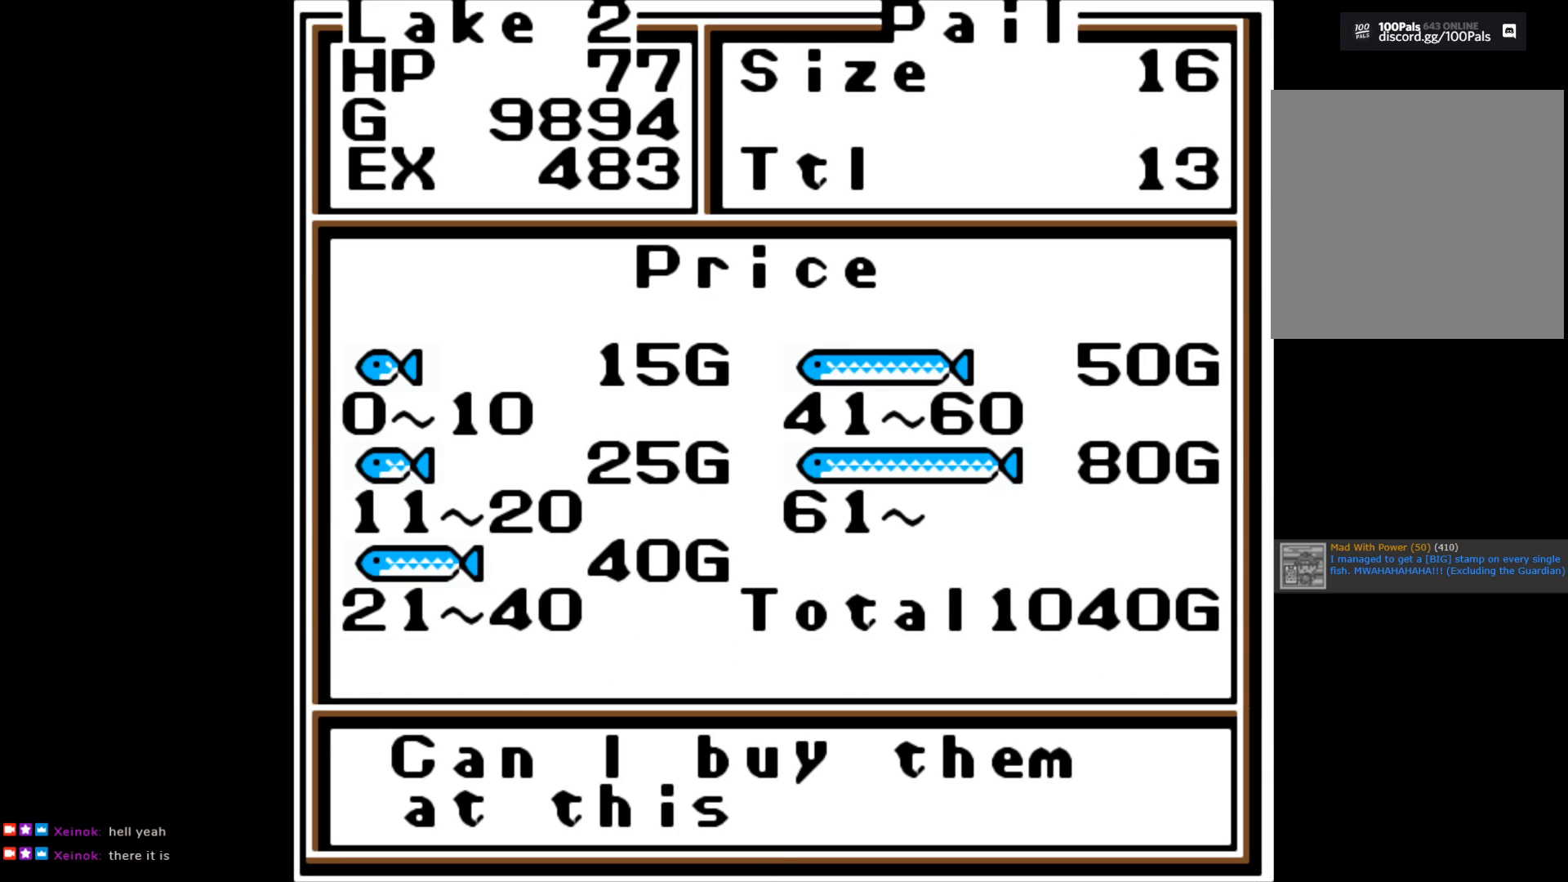
{"buttons": [], "left_stick": "center", "right_stick": "center", "events": [[33, "A", "down"], [183, "A", "up"], [317, "A", "down"], [450, "A", "up"]]}
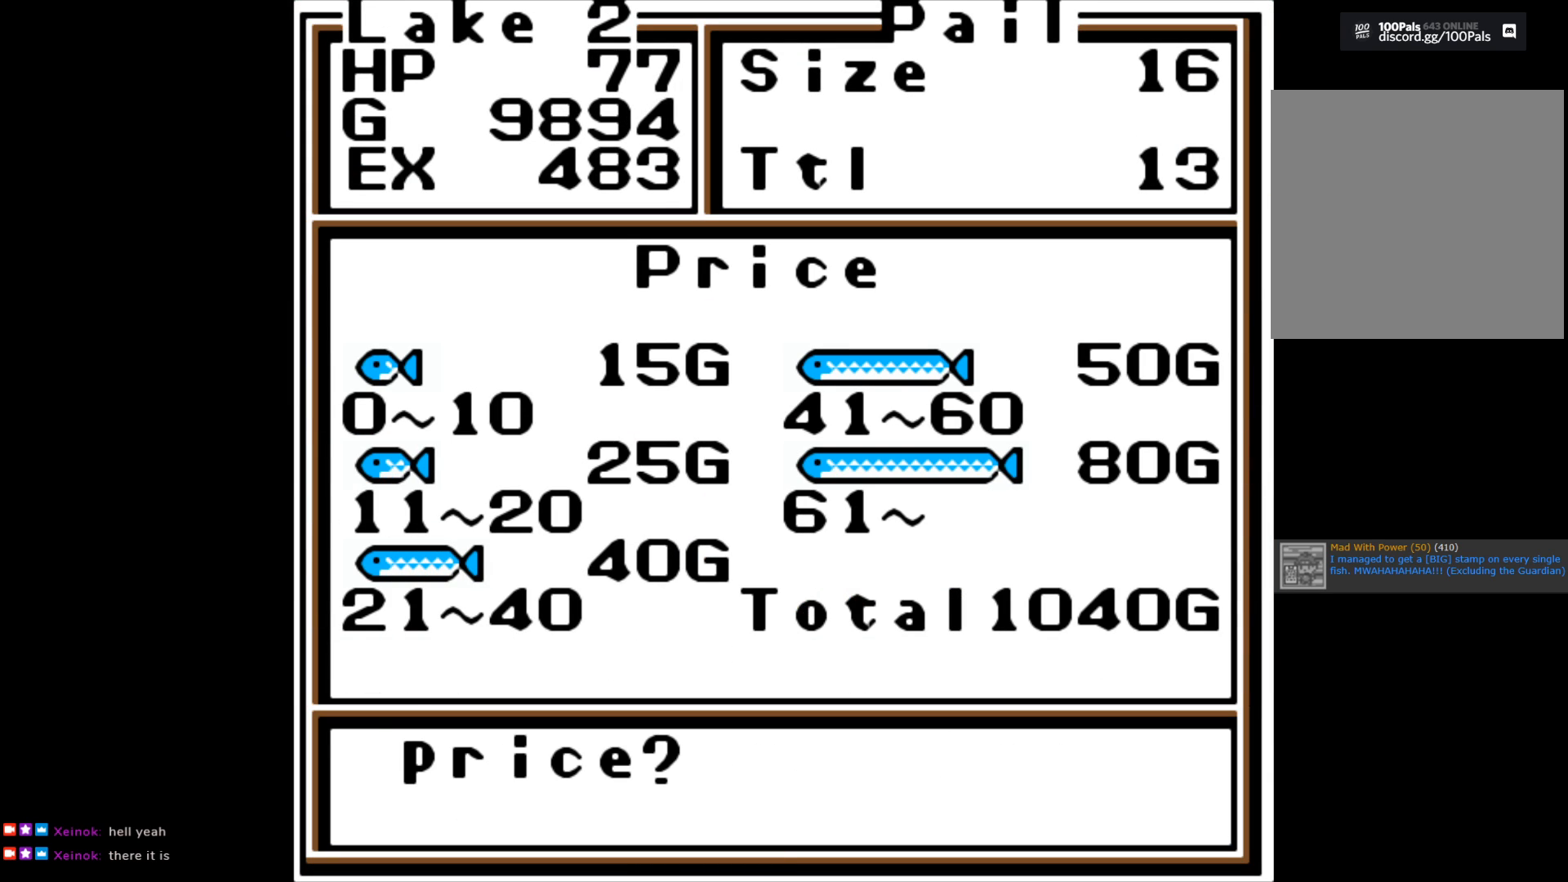
{"buttons": ["A"], "left_stick": "center", "right_stick": "center", "events": [[117, "A", "down"], [267, "A", "up"], [450, "A", "down"]]}
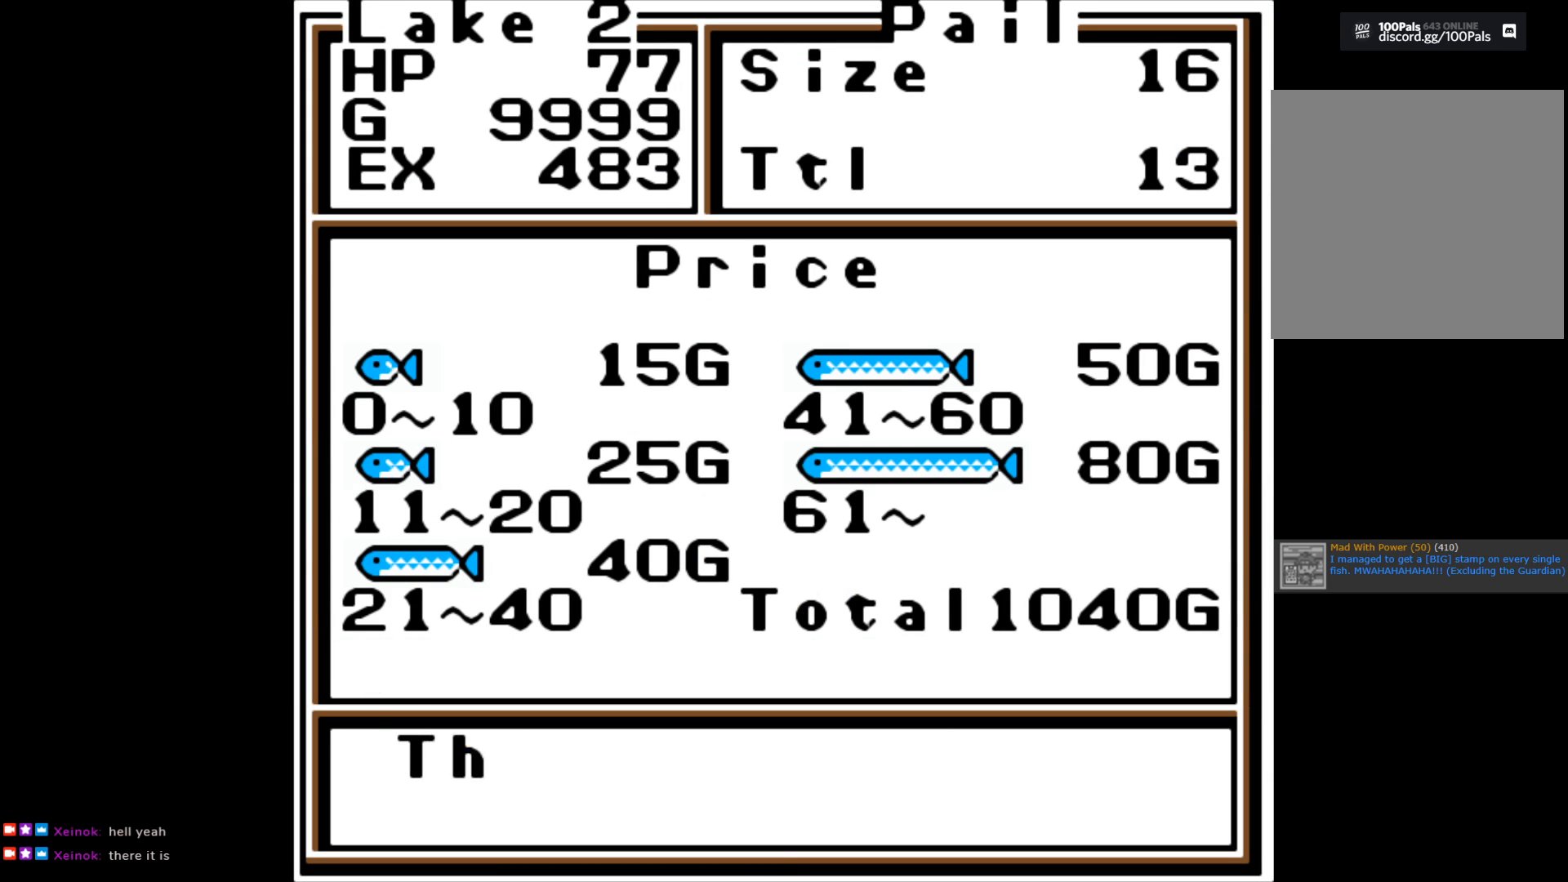
{"buttons": [], "left_stick": "center", "right_stick": "center", "events": [[83, "A", "up"]]}
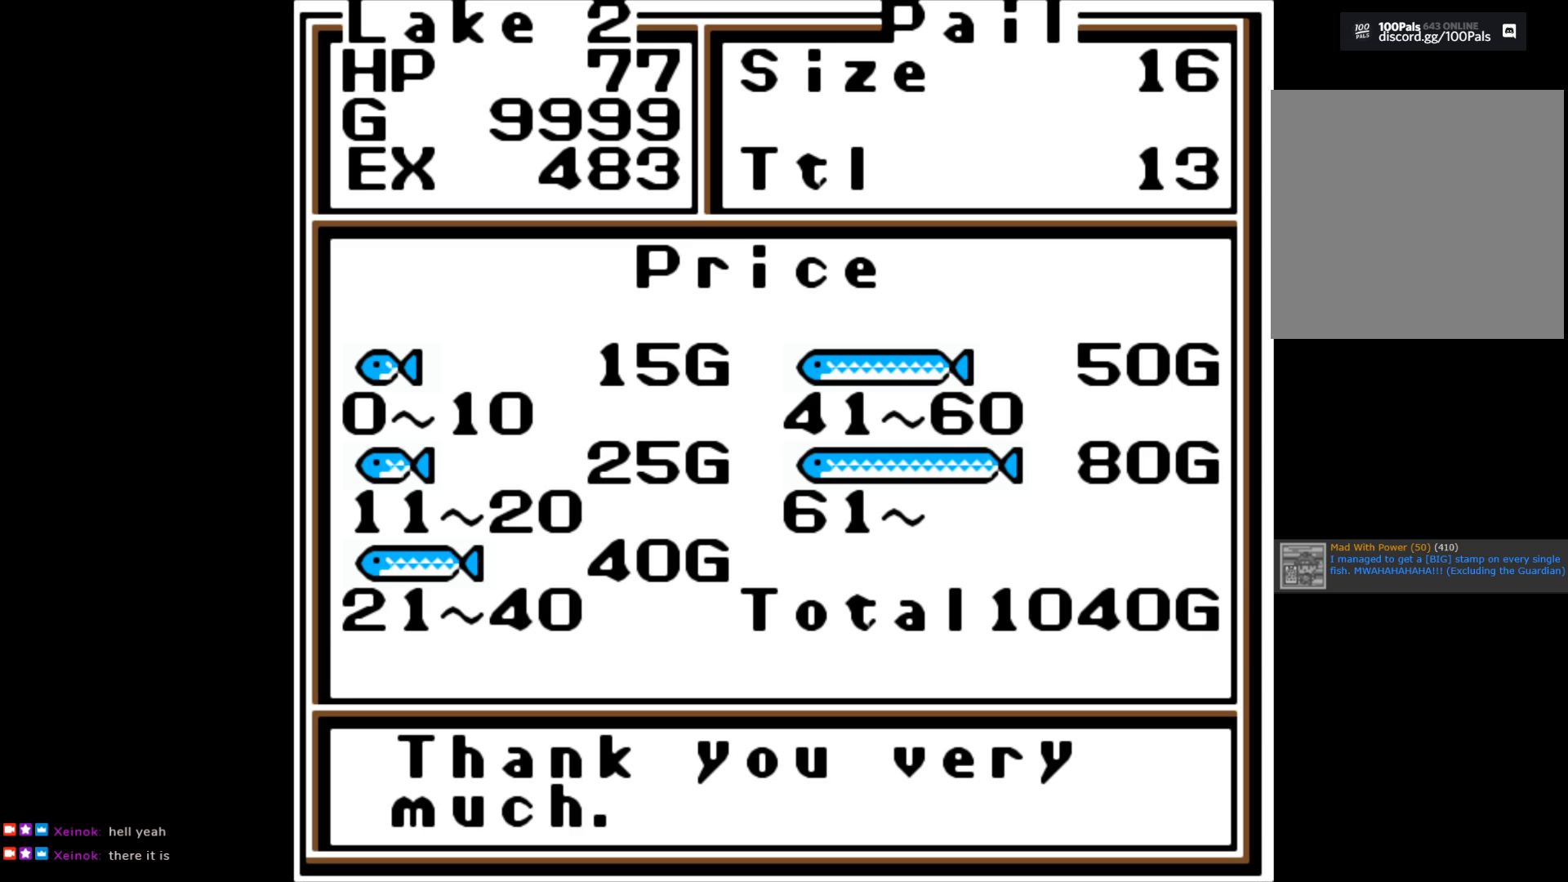
{"buttons": [], "left_stick": "center", "right_stick": "center", "events": [[50, "A", "down"], [217, "A", "up"]]}
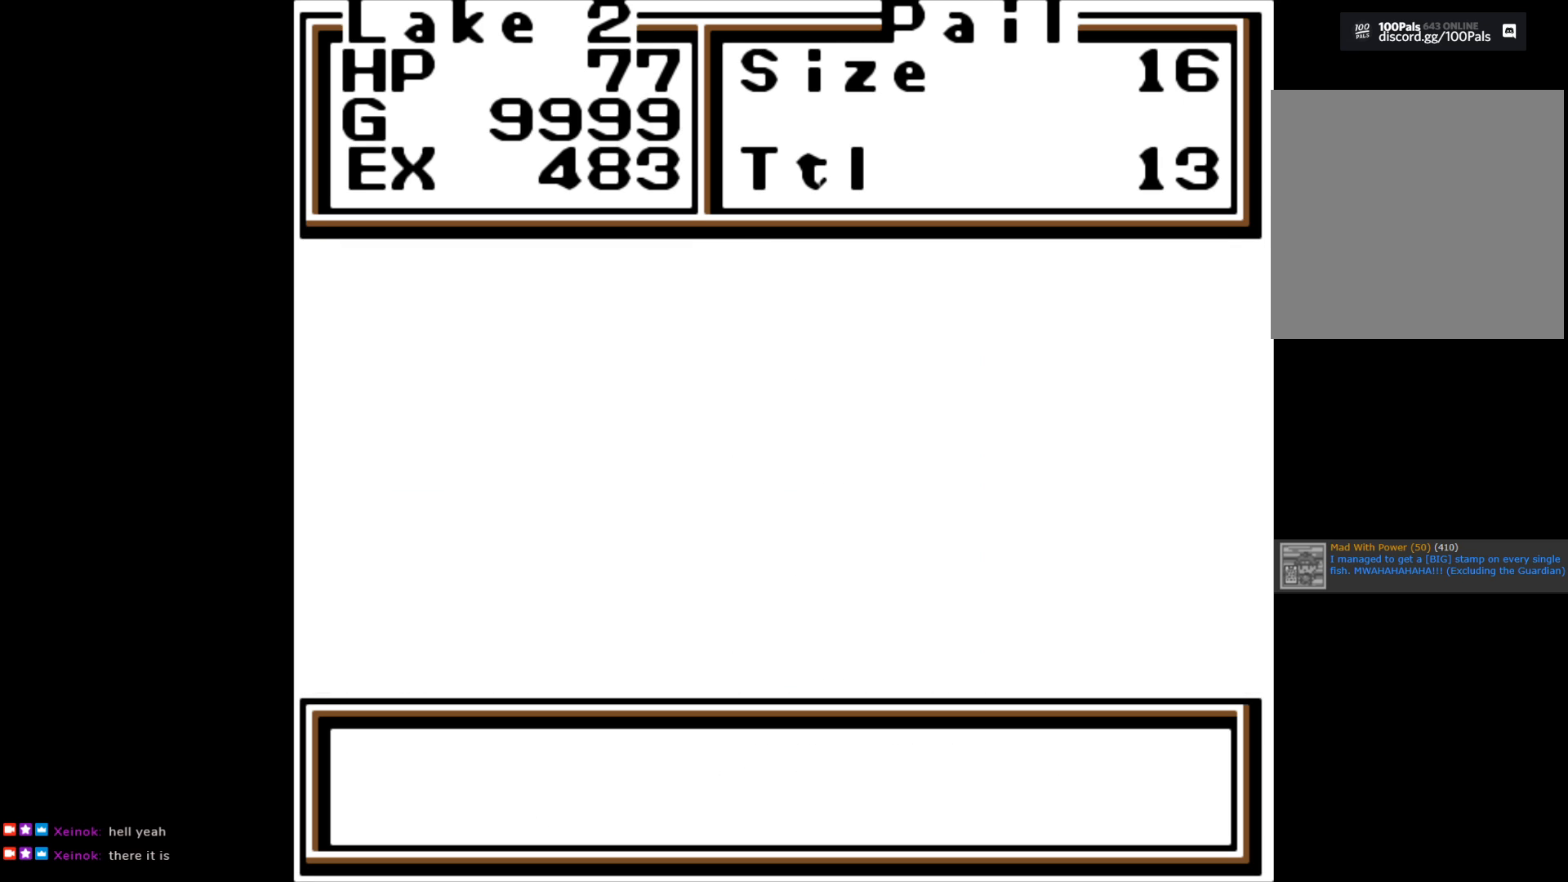
{"buttons": [], "left_stick": "left", "right_stick": "center", "events": [[483, "left_stick", "left"]]}
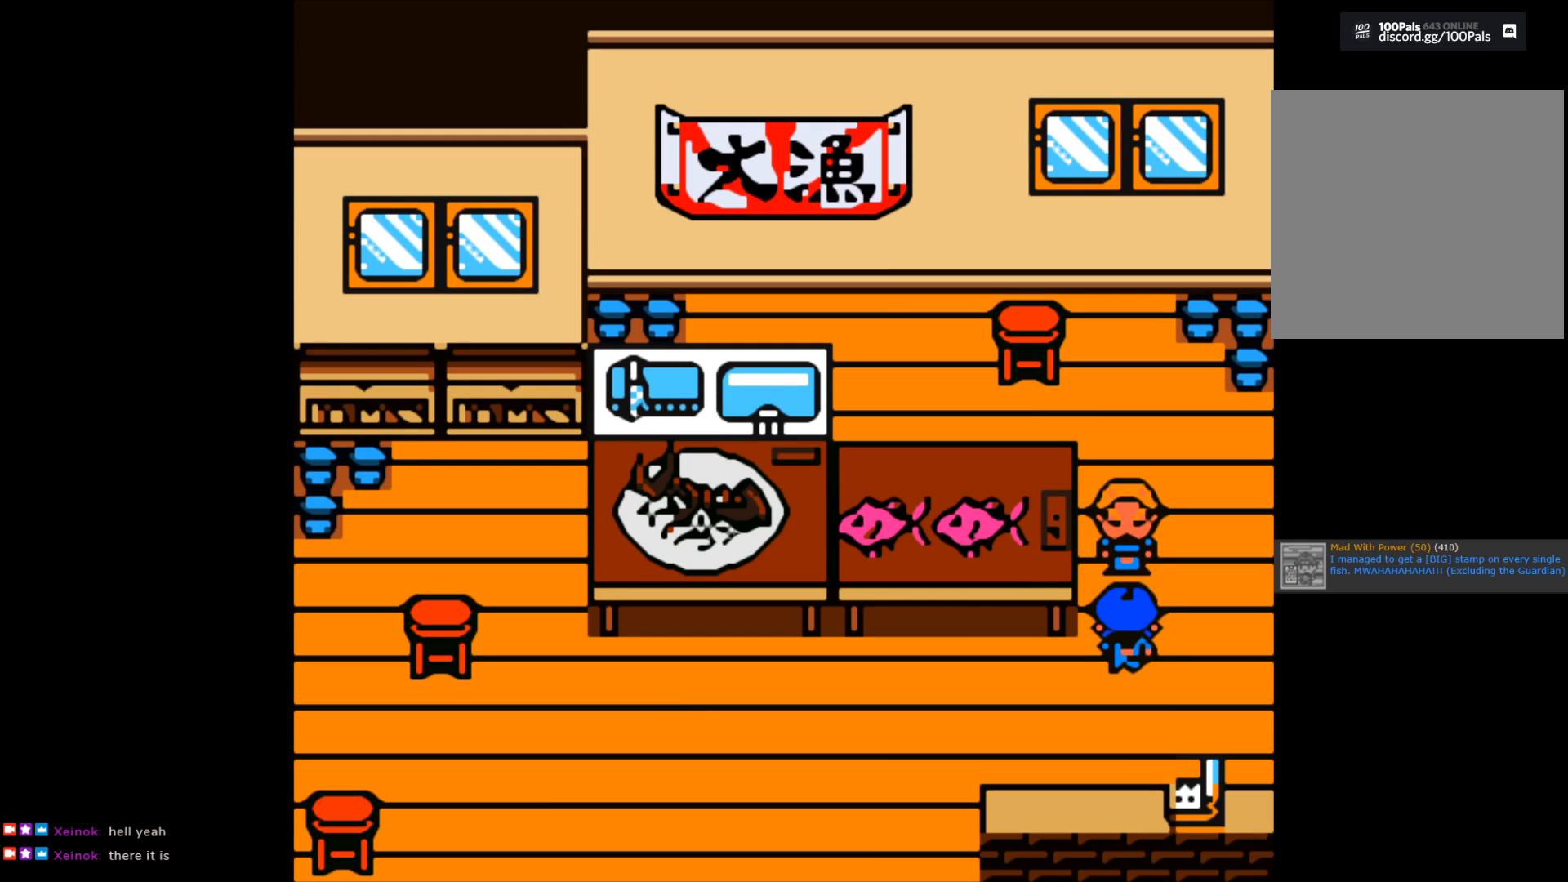
{"buttons": [], "left_stick": "left", "right_stick": "center", "events": []}
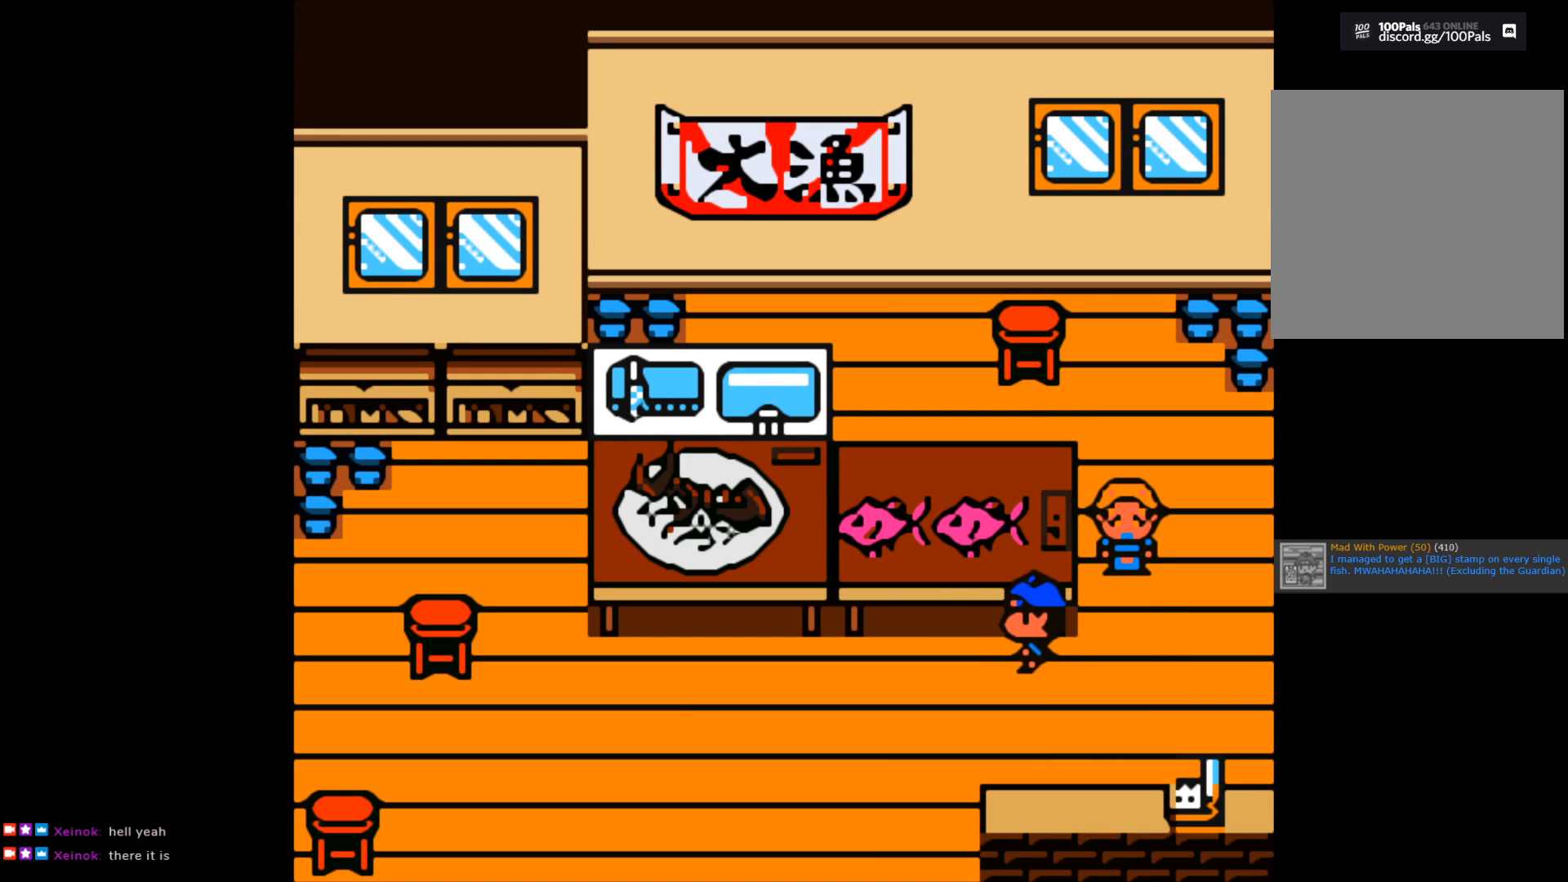
{"buttons": [], "left_stick": "down", "right_stick": "center", "events": [[167, "left_stick", "down"]]}
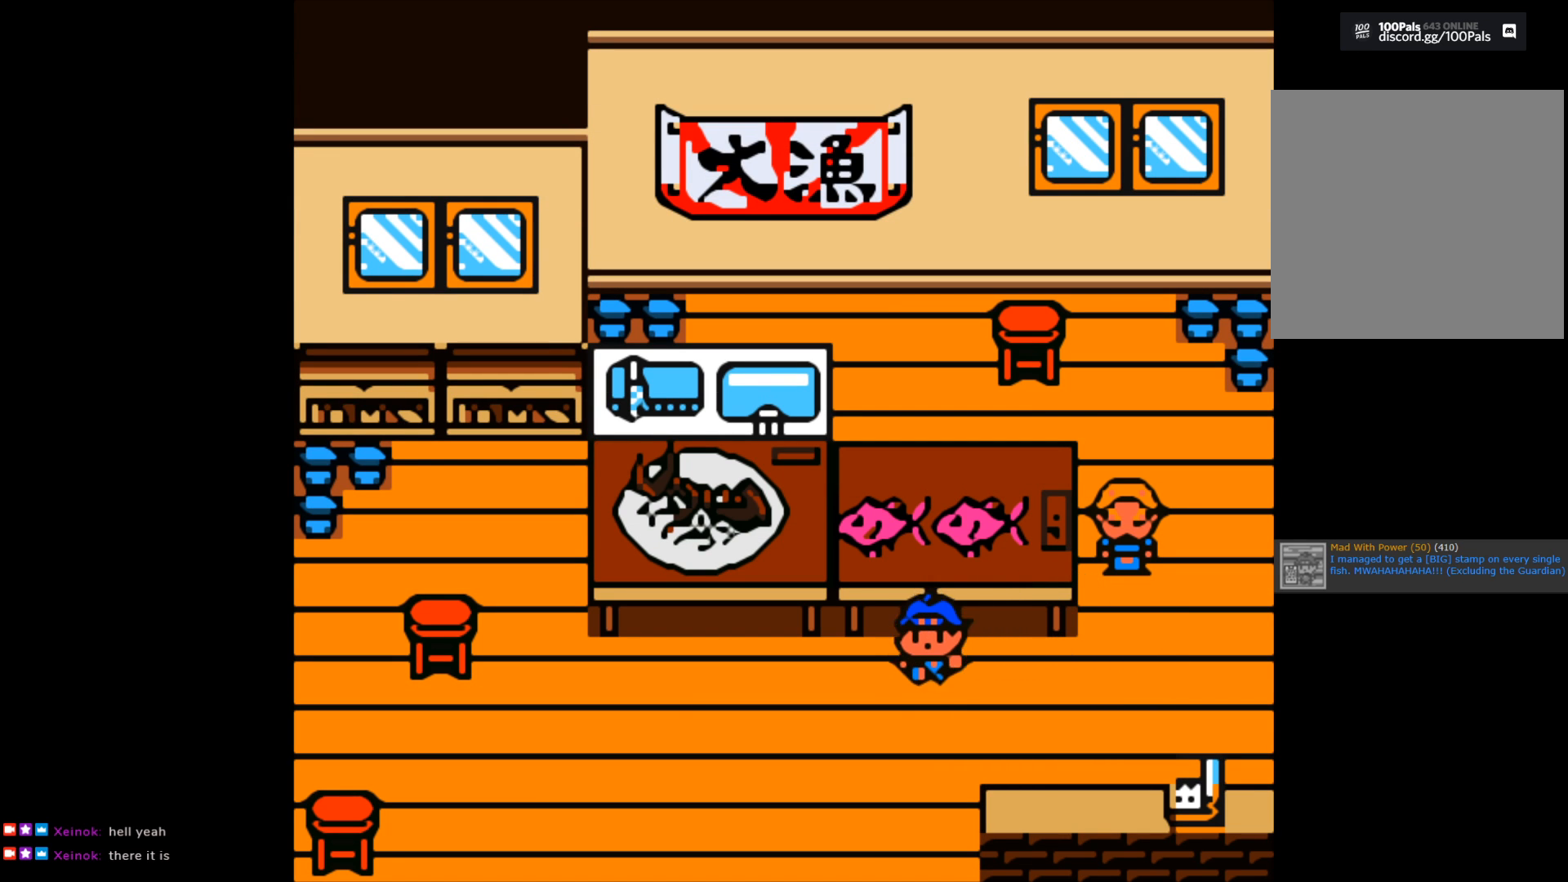
{"buttons": [], "left_stick": "down", "right_stick": "center", "events": []}
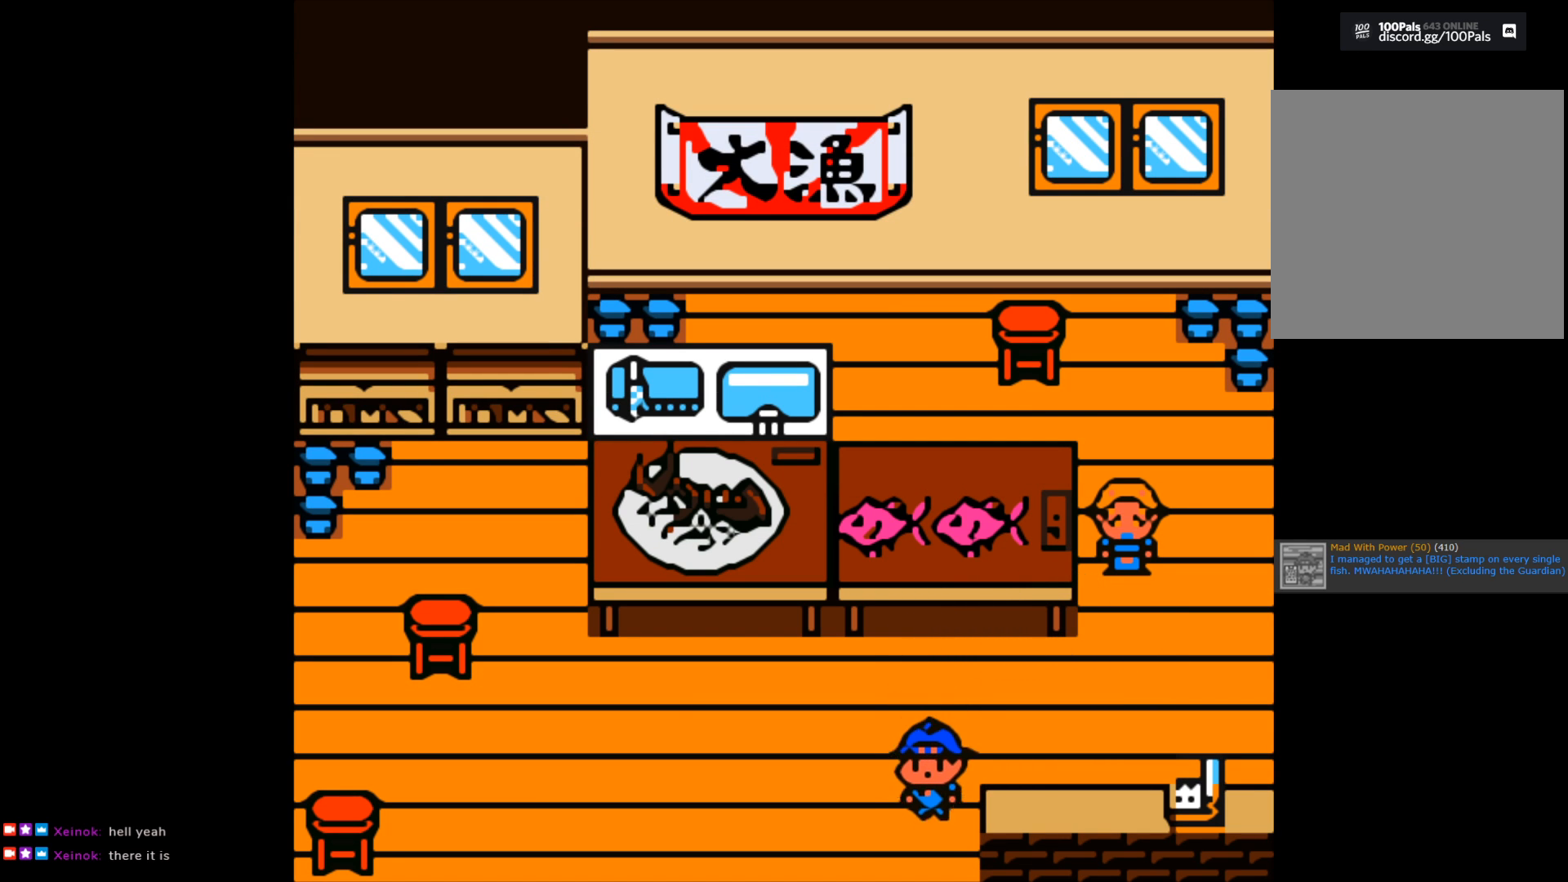
{"buttons": [], "left_stick": "center", "right_stick": "center", "events": [[333, "left_stick", "center"]]}
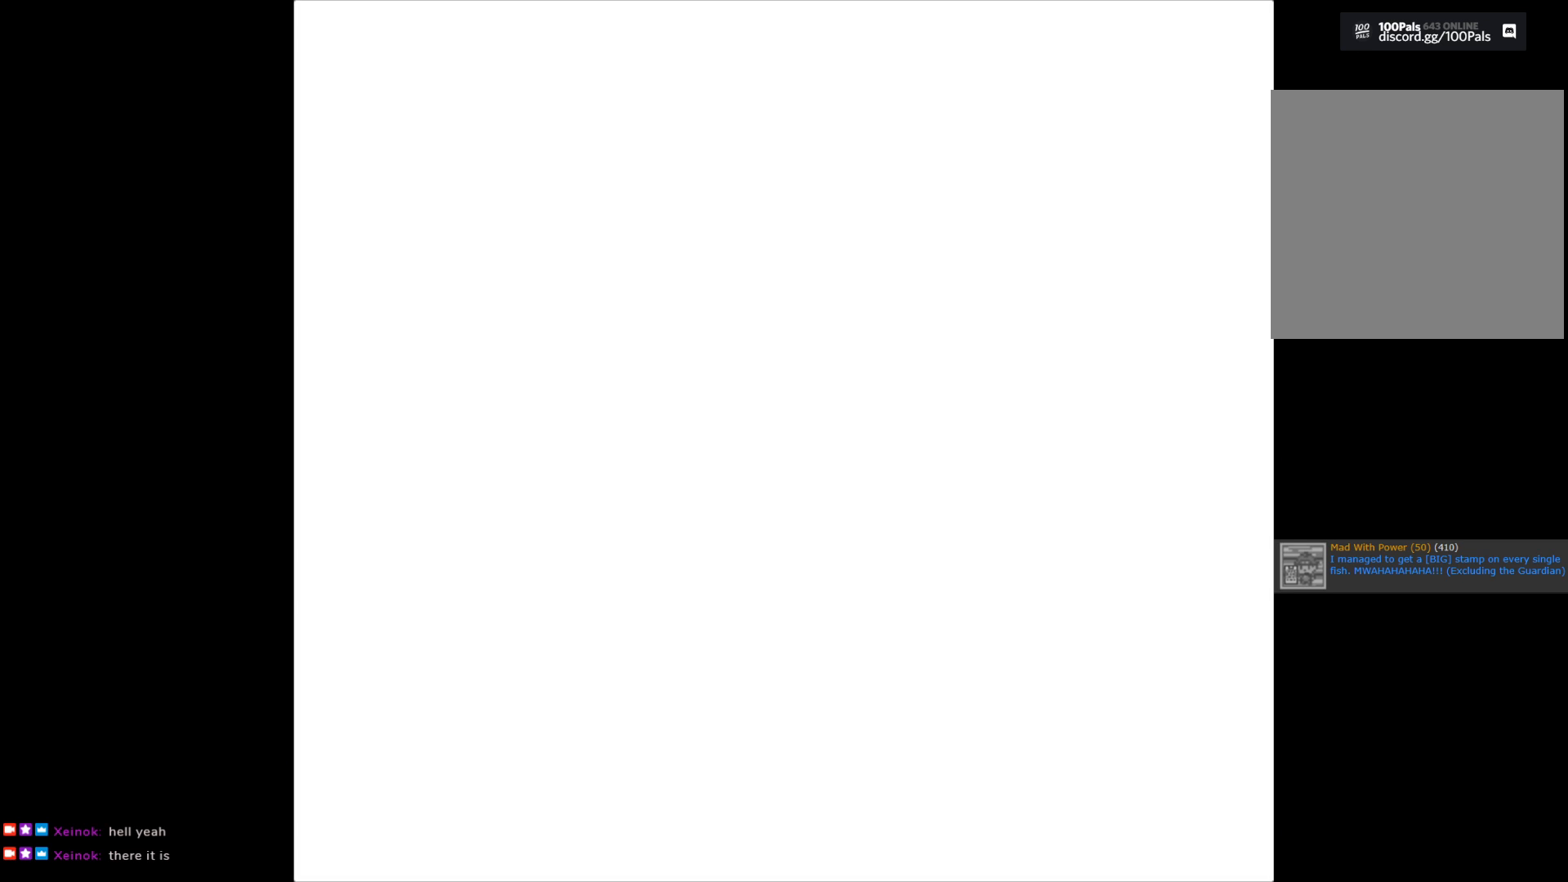
{"buttons": [], "left_stick": "center", "right_stick": "center", "events": []}
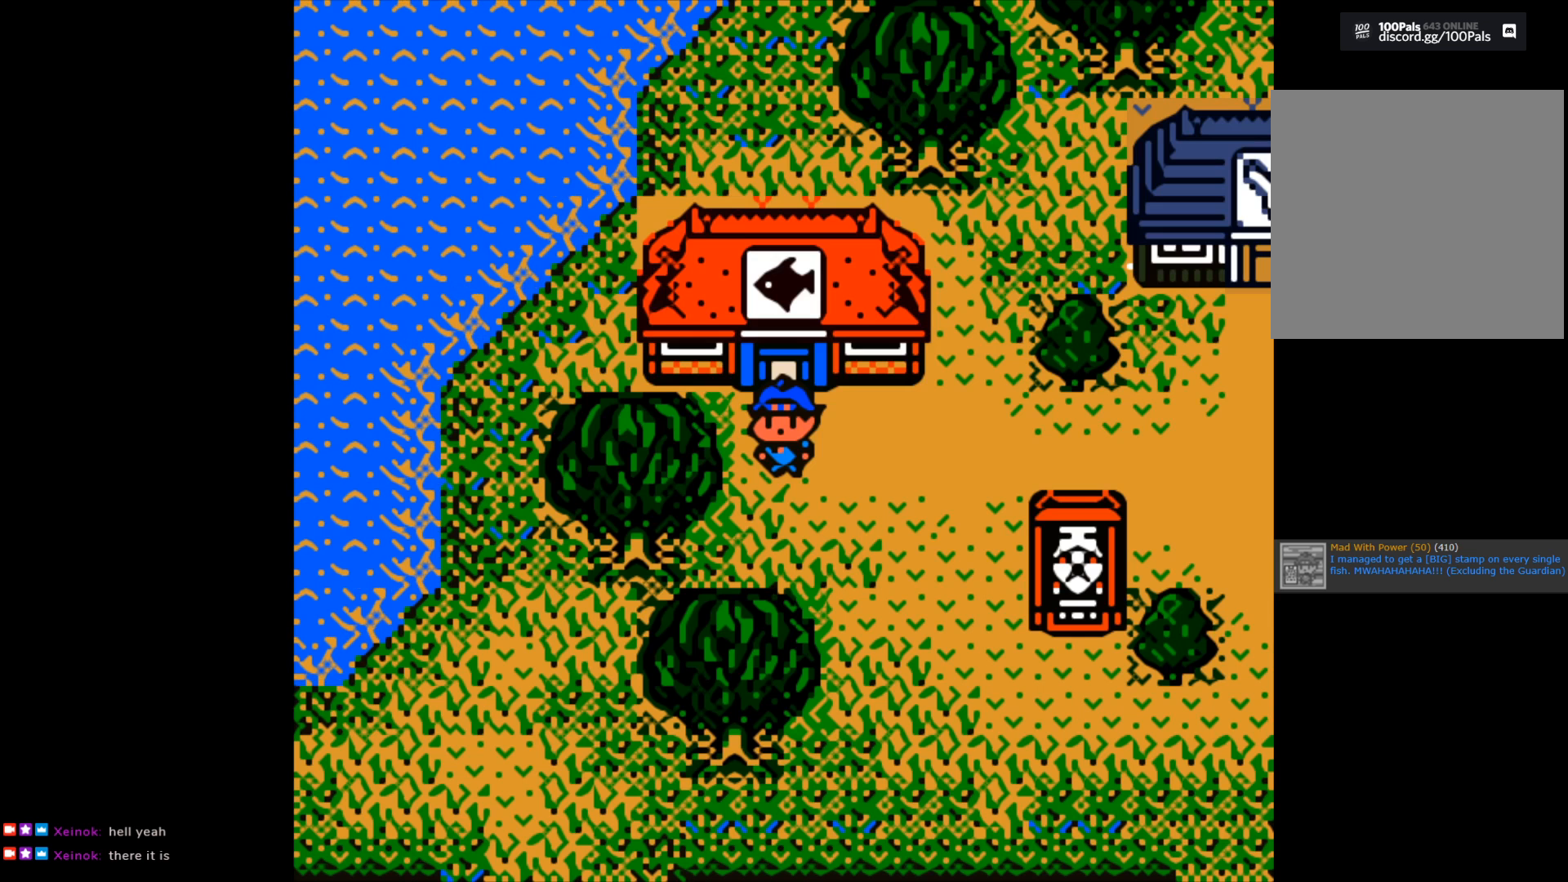
{"buttons": [], "left_stick": "right", "right_stick": "center", "events": [[183, "left_stick", "right"]]}
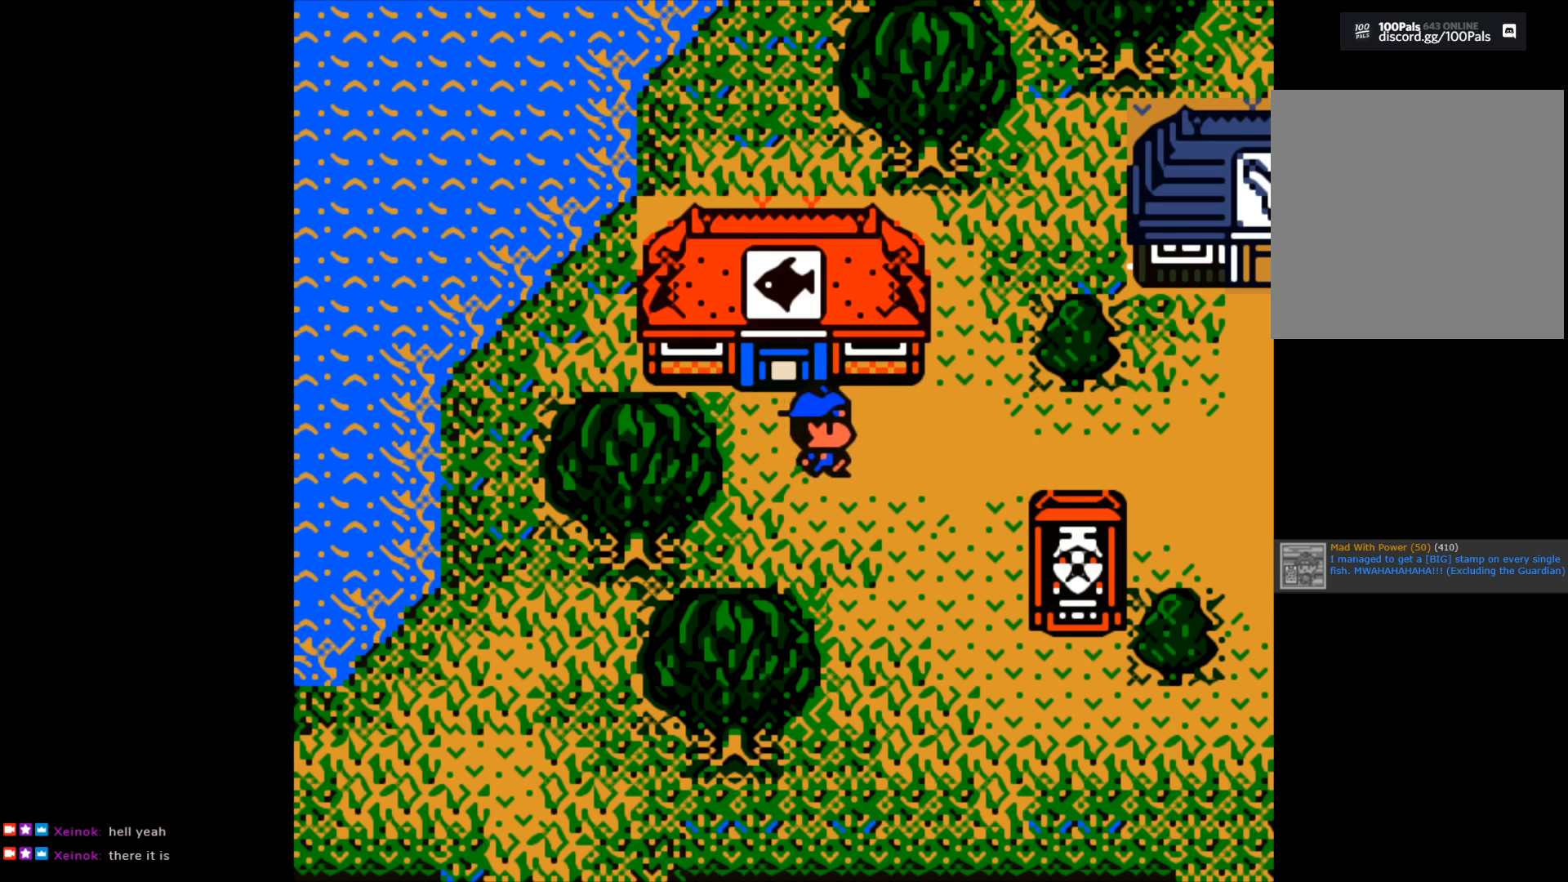
{"buttons": [], "left_stick": "right", "right_stick": "center", "events": []}
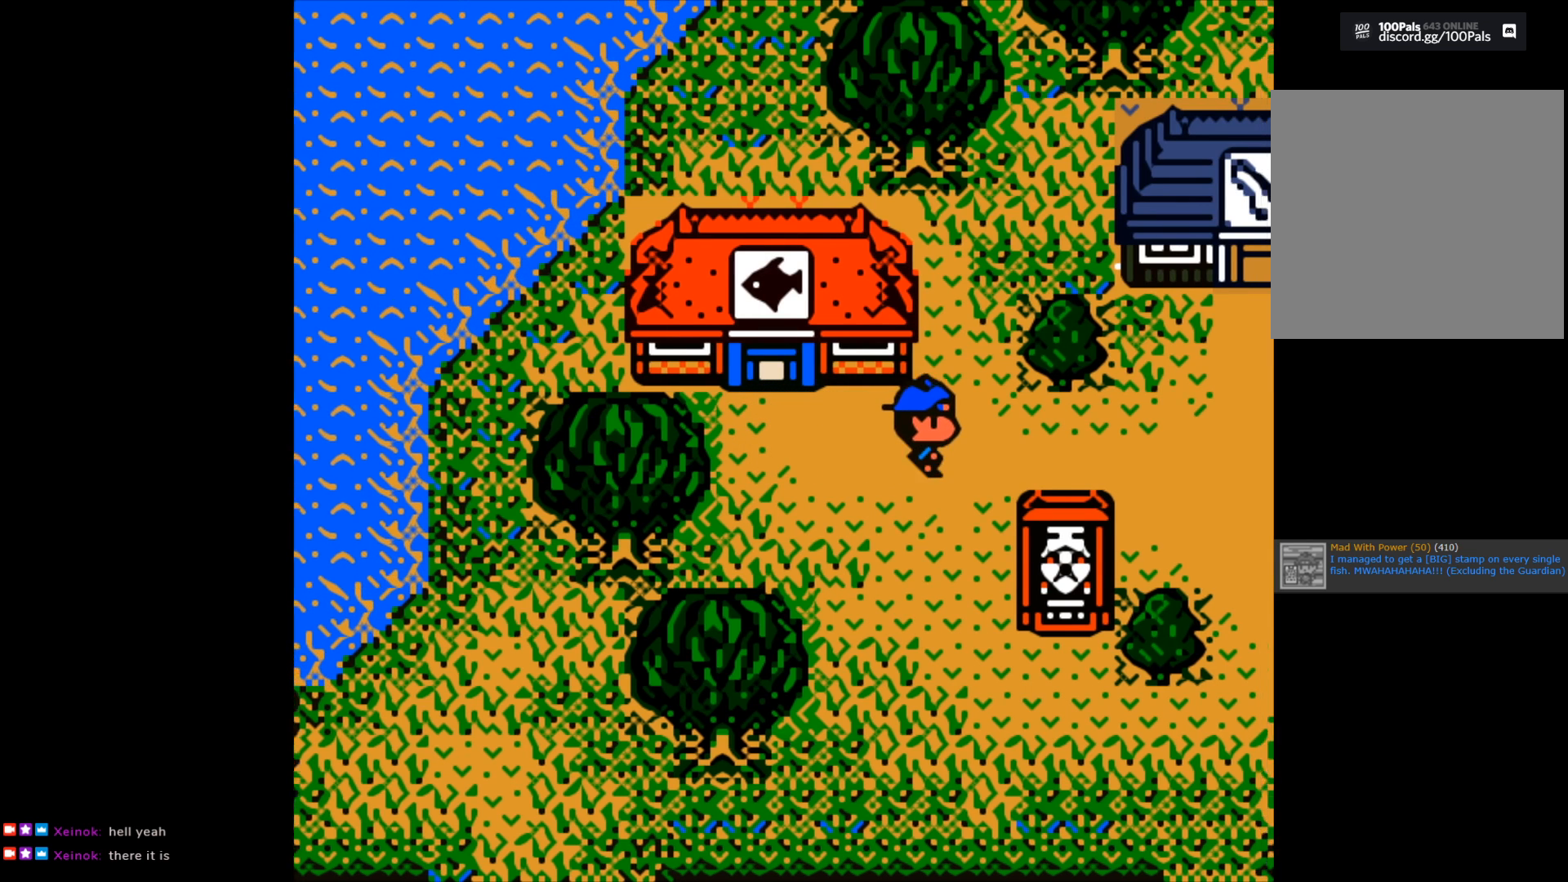
{"buttons": [], "left_stick": "down", "right_stick": "center", "events": [[483, "left_stick", "down"]]}
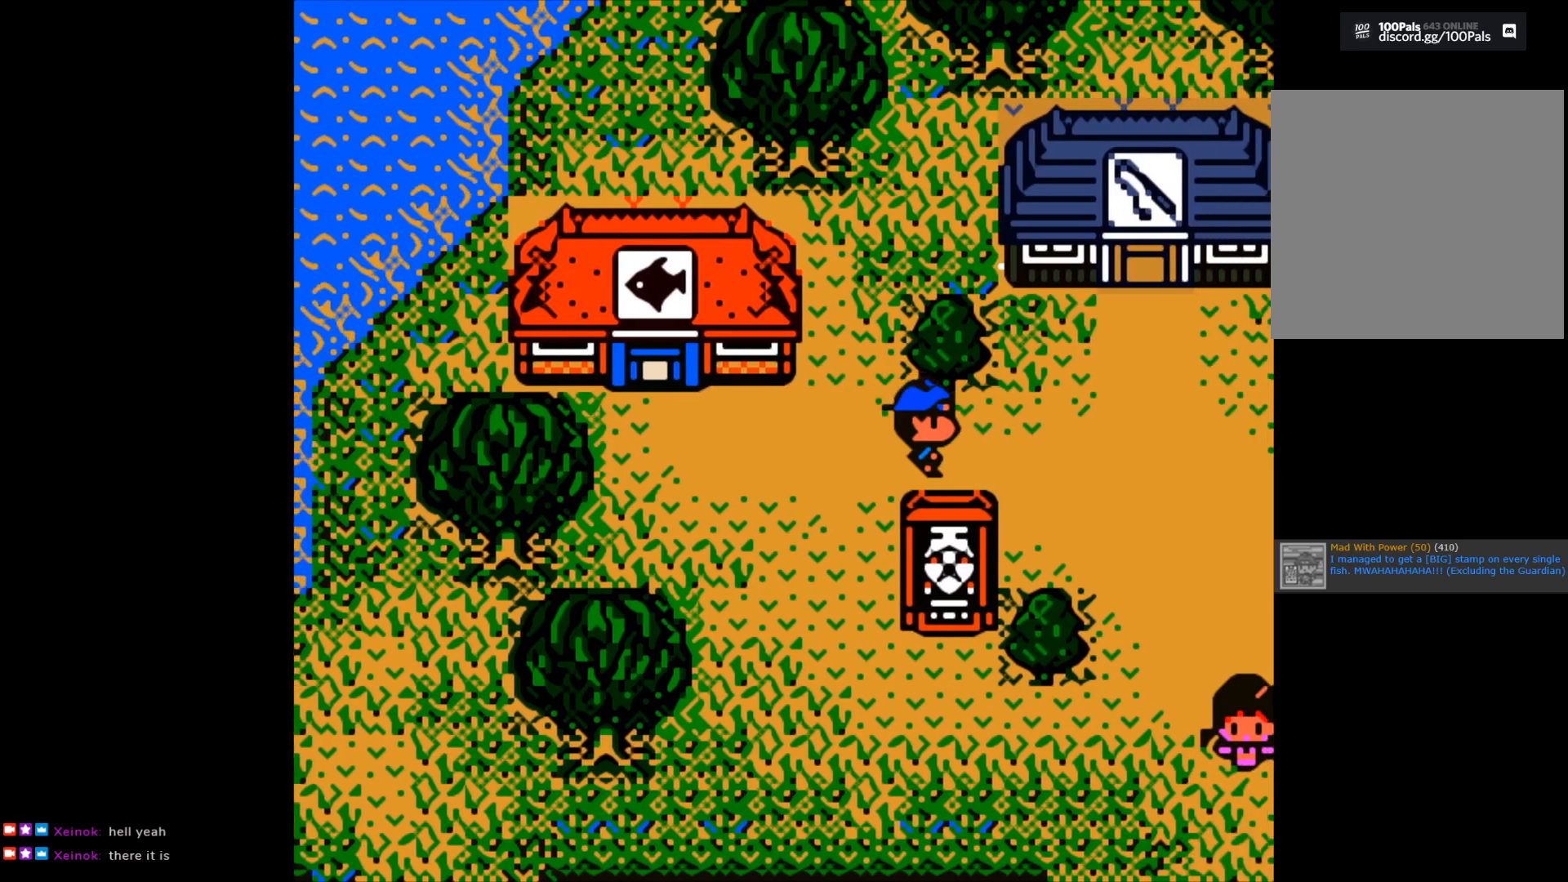
{"buttons": [], "left_stick": "center", "right_stick": "center", "events": [[483, "left_stick", "center"]]}
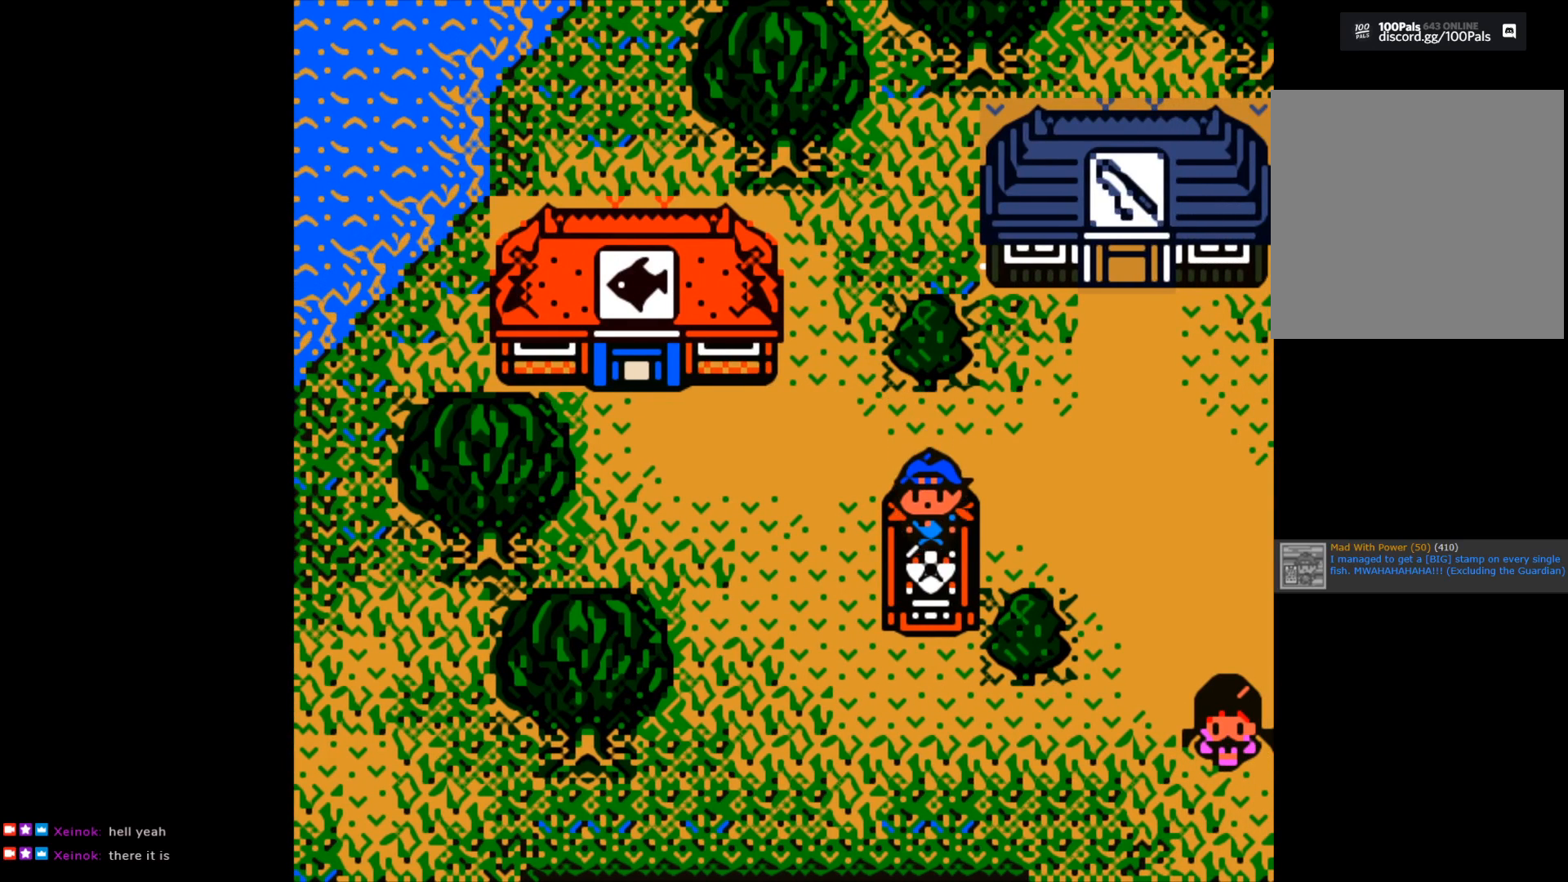
{"buttons": [], "left_stick": "center", "right_stick": "center", "events": []}
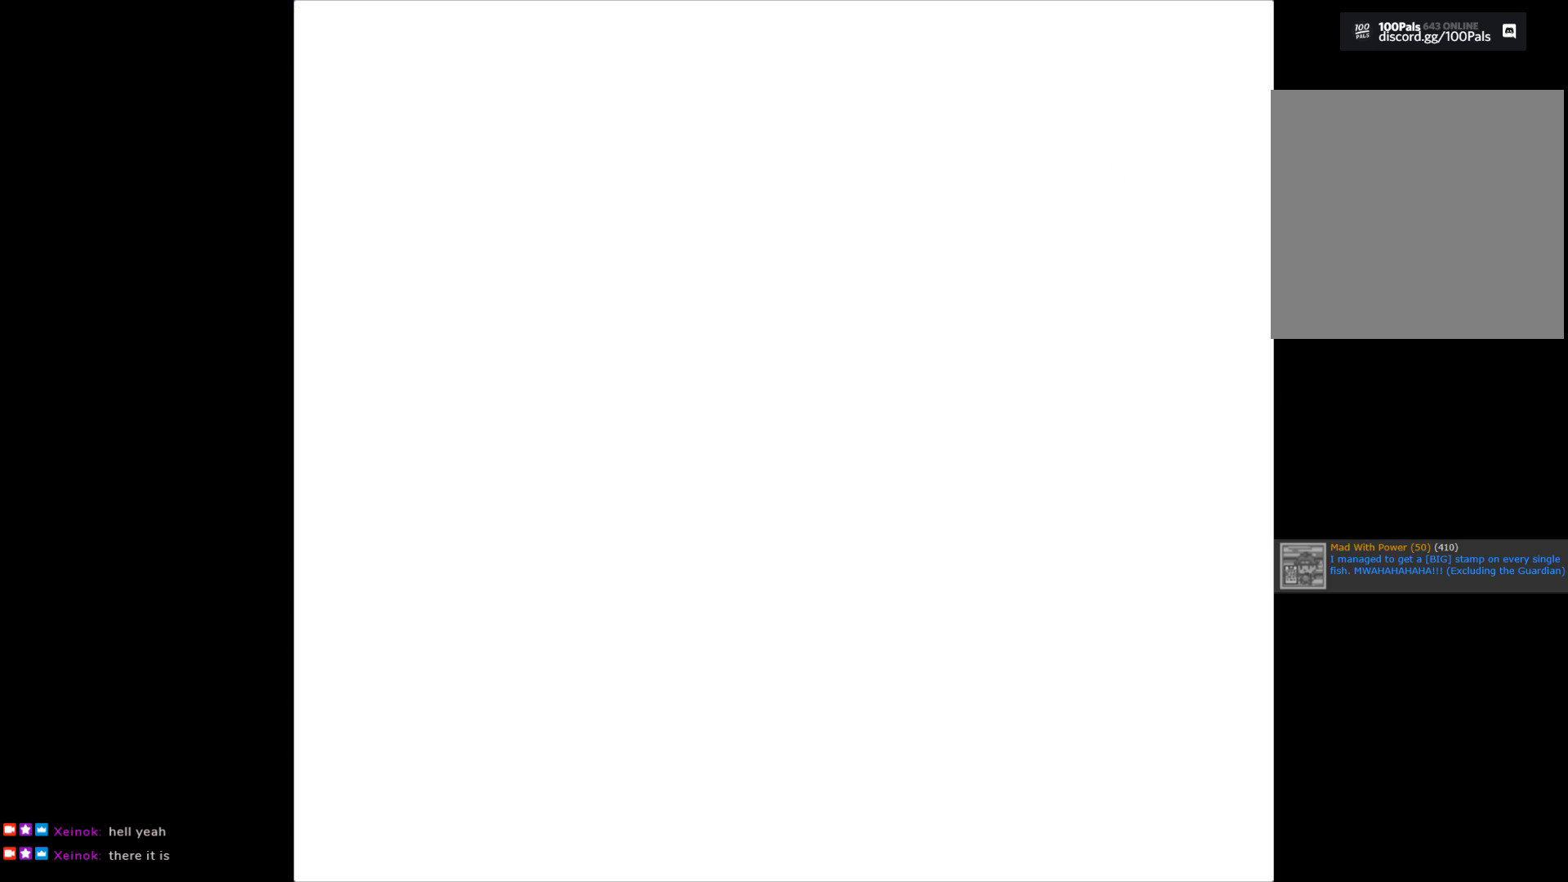
{"buttons": [], "left_stick": "center", "right_stick": "center", "events": []}
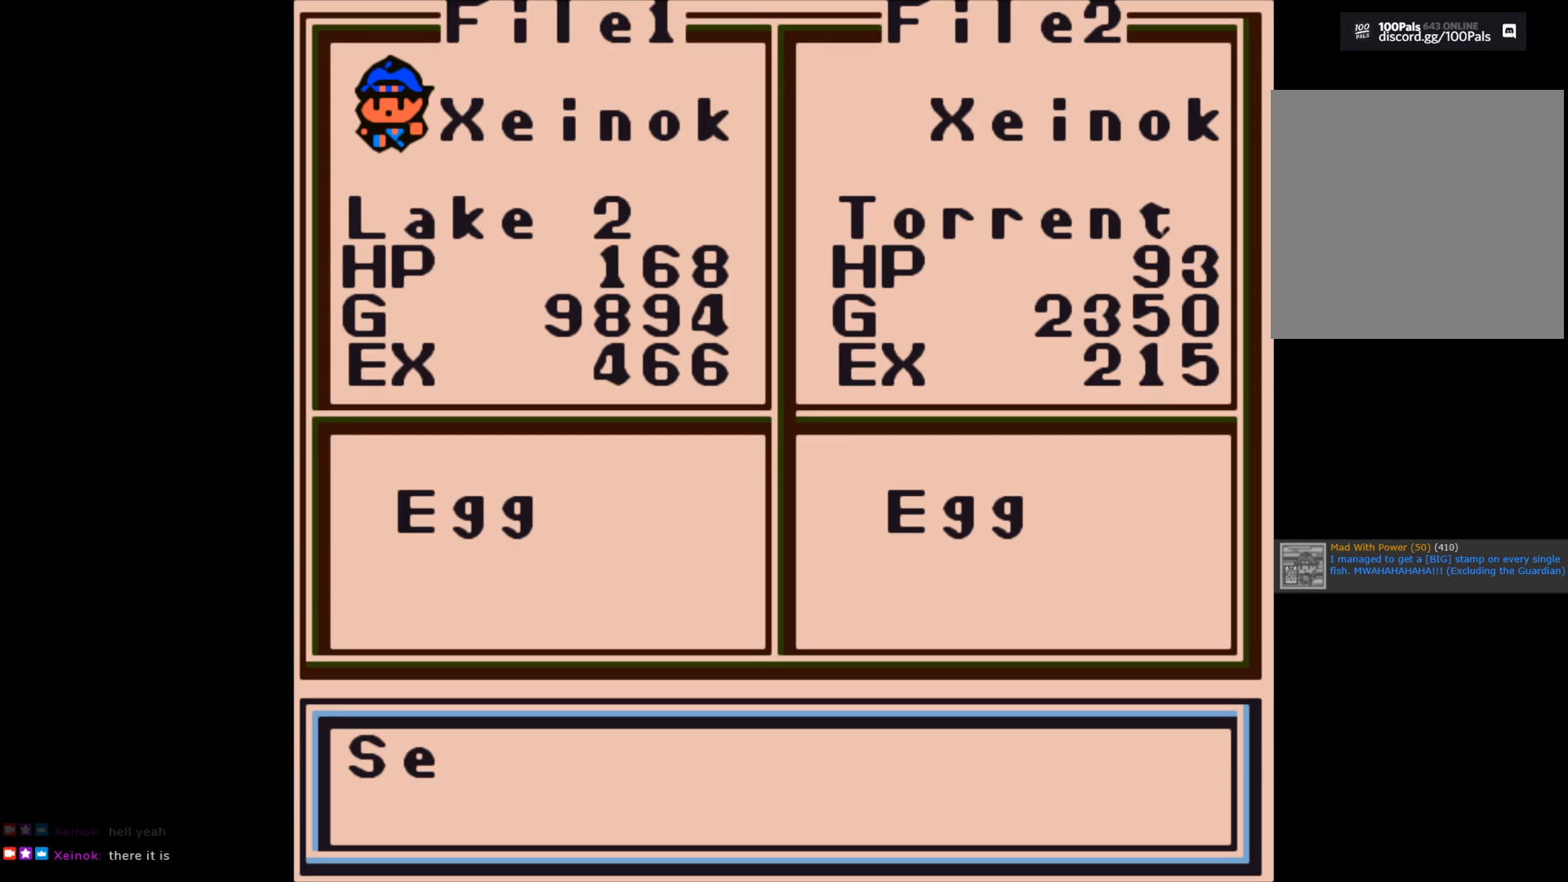
{"buttons": ["A"], "left_stick": "center", "right_stick": "center", "events": [[283, "A", "down"]]}
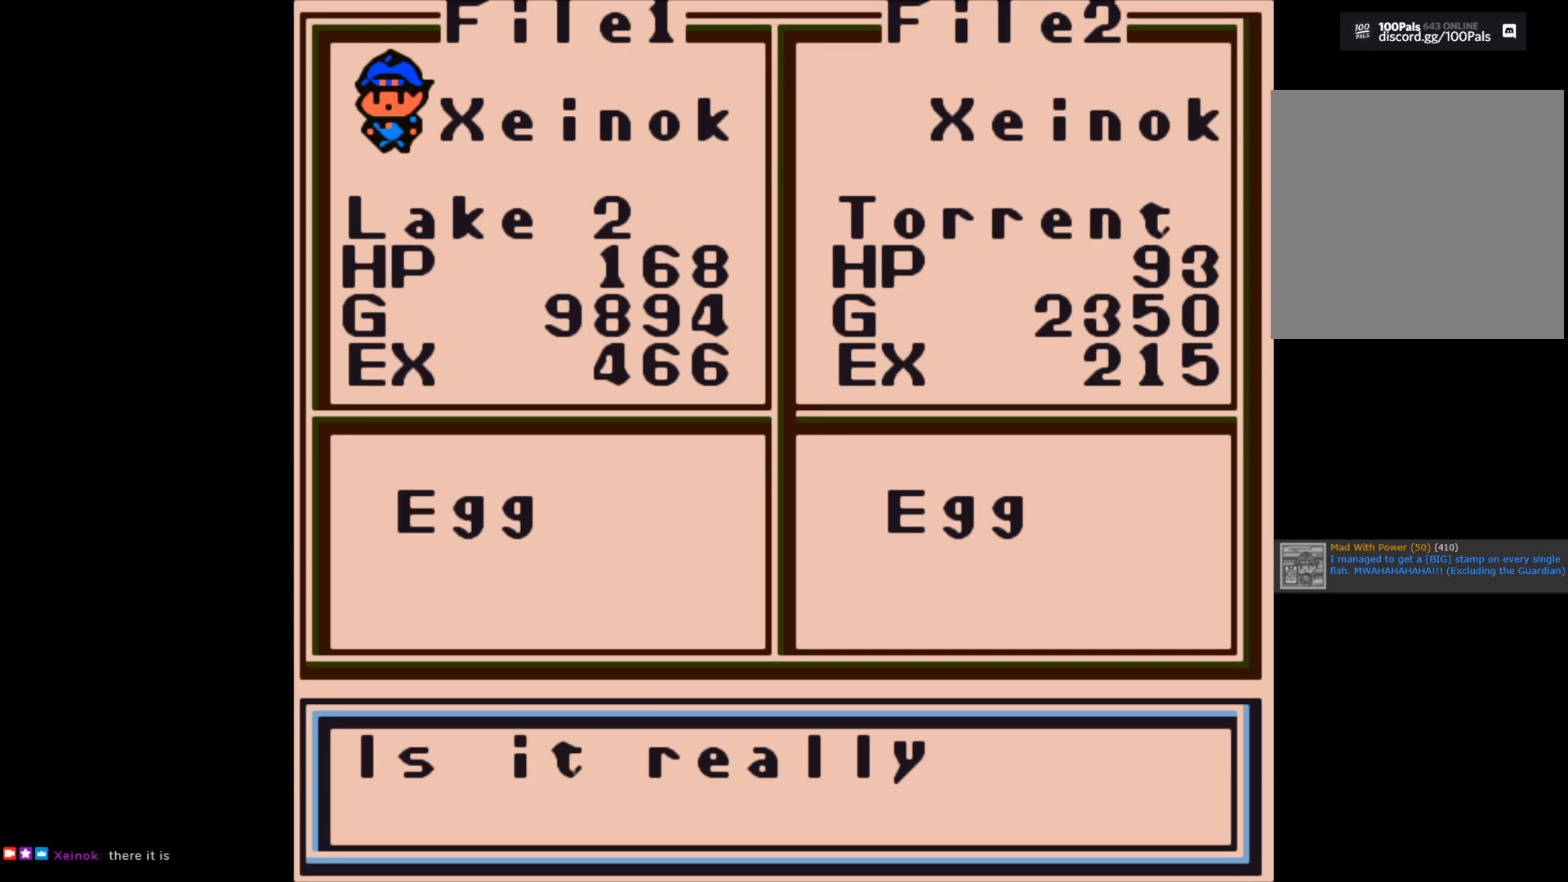
{"buttons": ["A"], "left_stick": "center", "right_stick": "center", "events": [[17, "A", "up"], [167, "A", "down"], [350, "A", "up"], [467, "A", "down"]]}
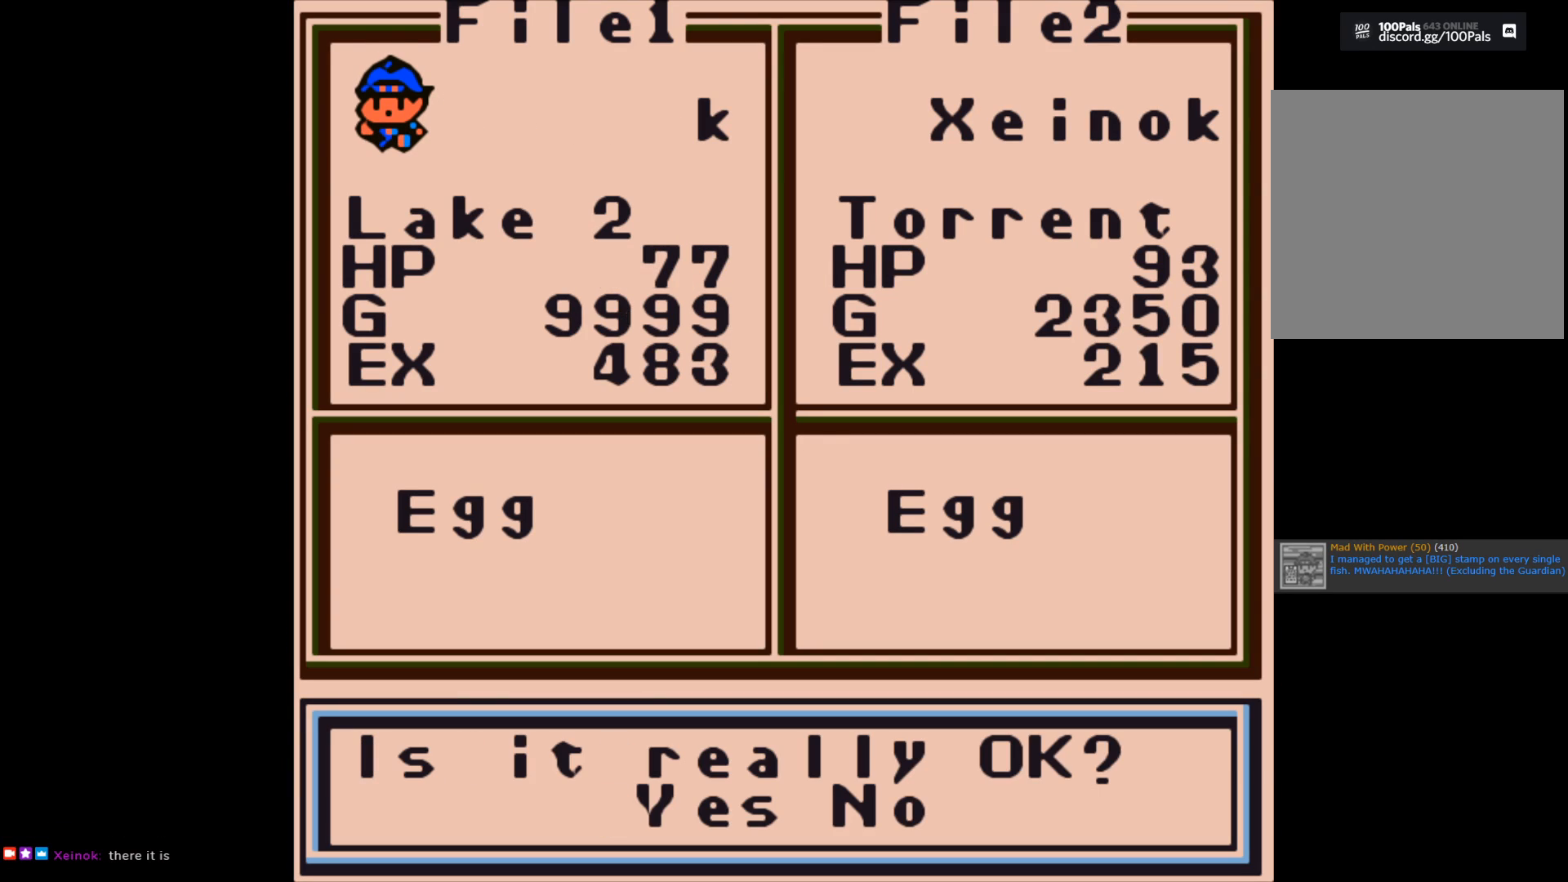
{"buttons": [], "left_stick": "center", "right_stick": "center", "events": [[33, "A", "up"], [367, "B", "down"], [500, "B", "up"]]}
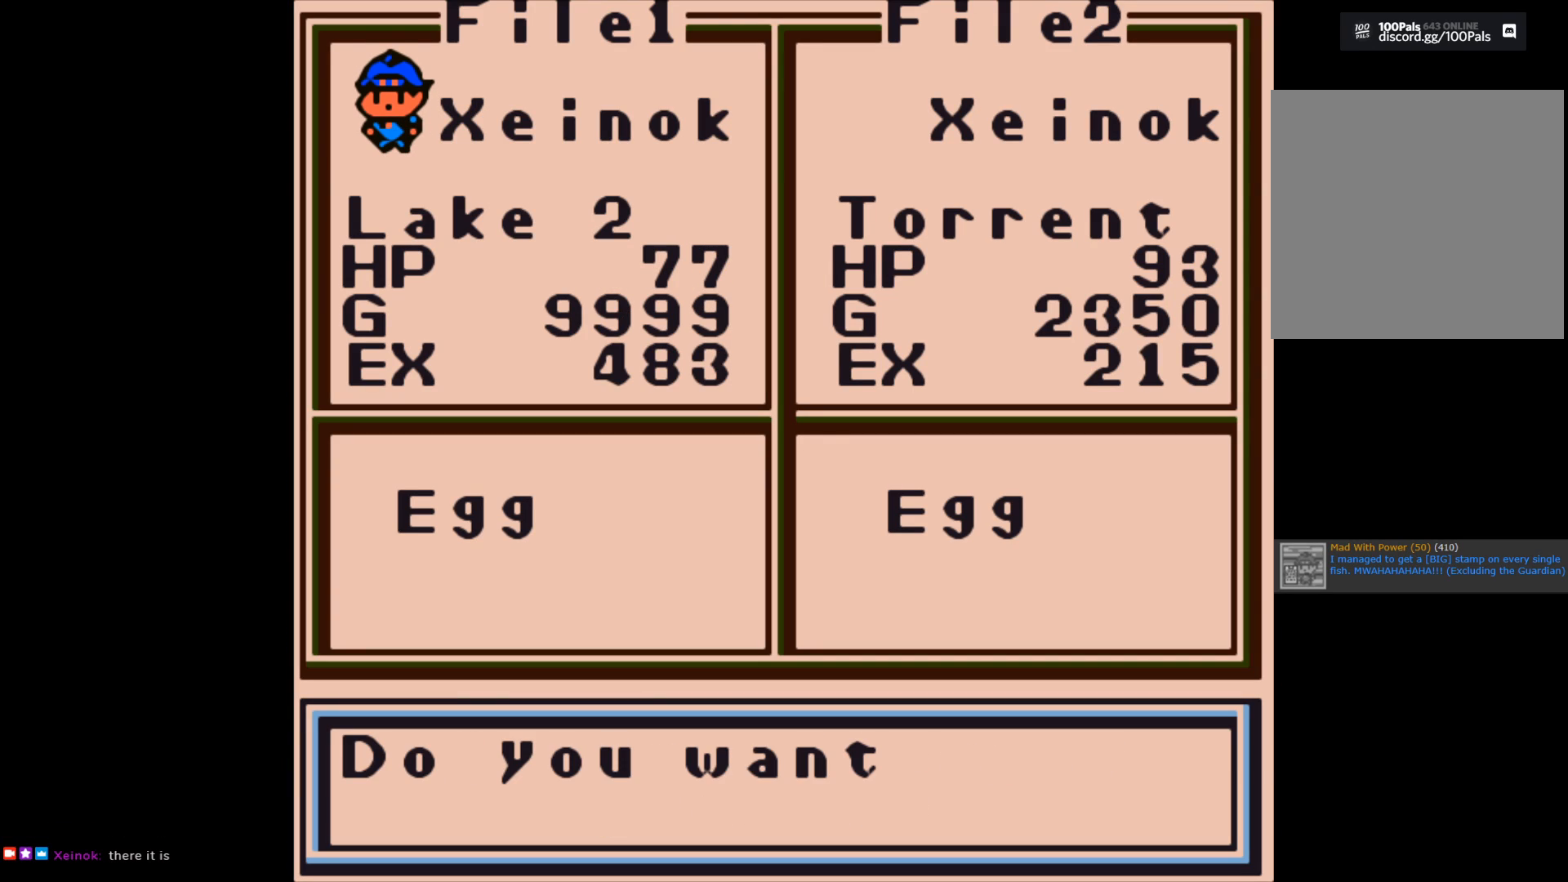
{"buttons": [], "left_stick": "center", "right_stick": "center", "events": [[100, "B", "down"], [233, "B", "up"]]}
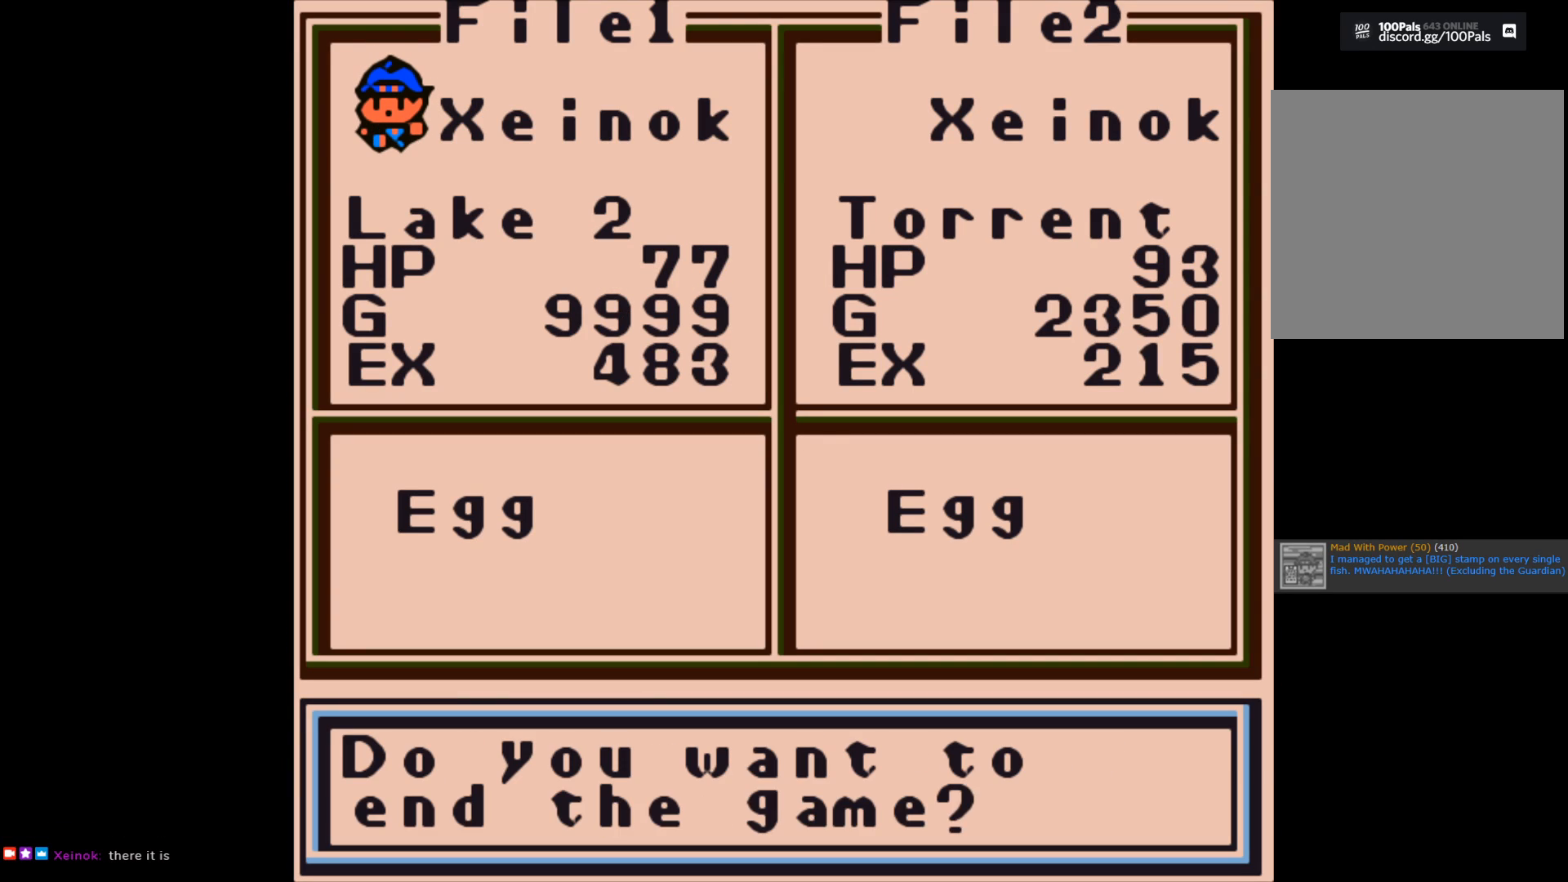
{"buttons": [], "left_stick": "center", "right_stick": "center", "events": [[50, "B", "down"], [167, "B", "up"]]}
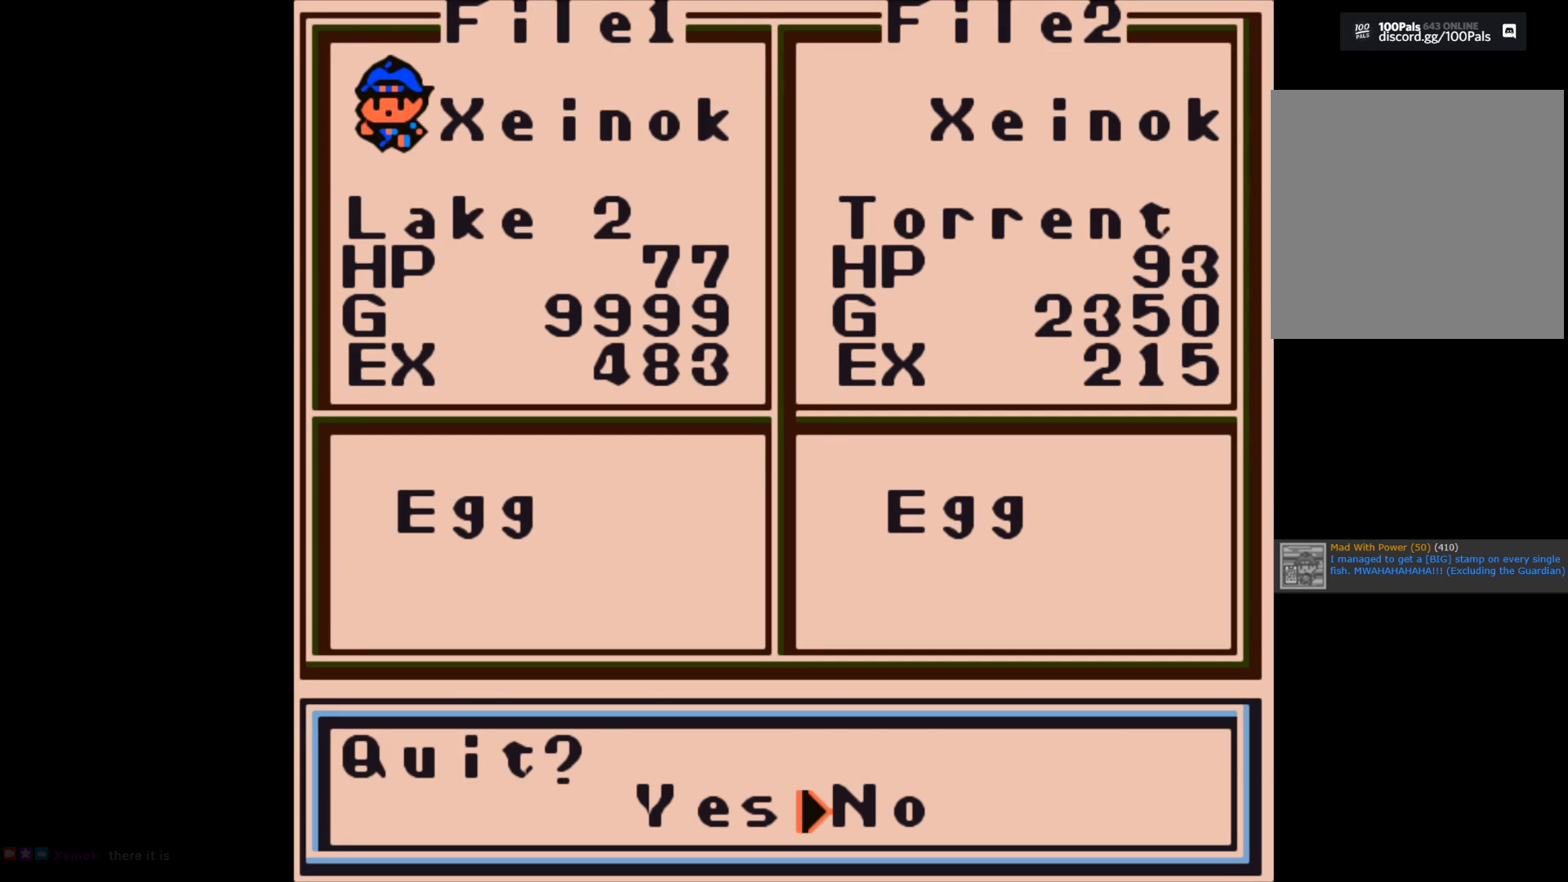
{"buttons": ["A"], "left_stick": "center", "right_stick": "center", "events": [[250, "left_stick", "left"], [417, "left_stick", "center"], [483, "A", "down"]]}
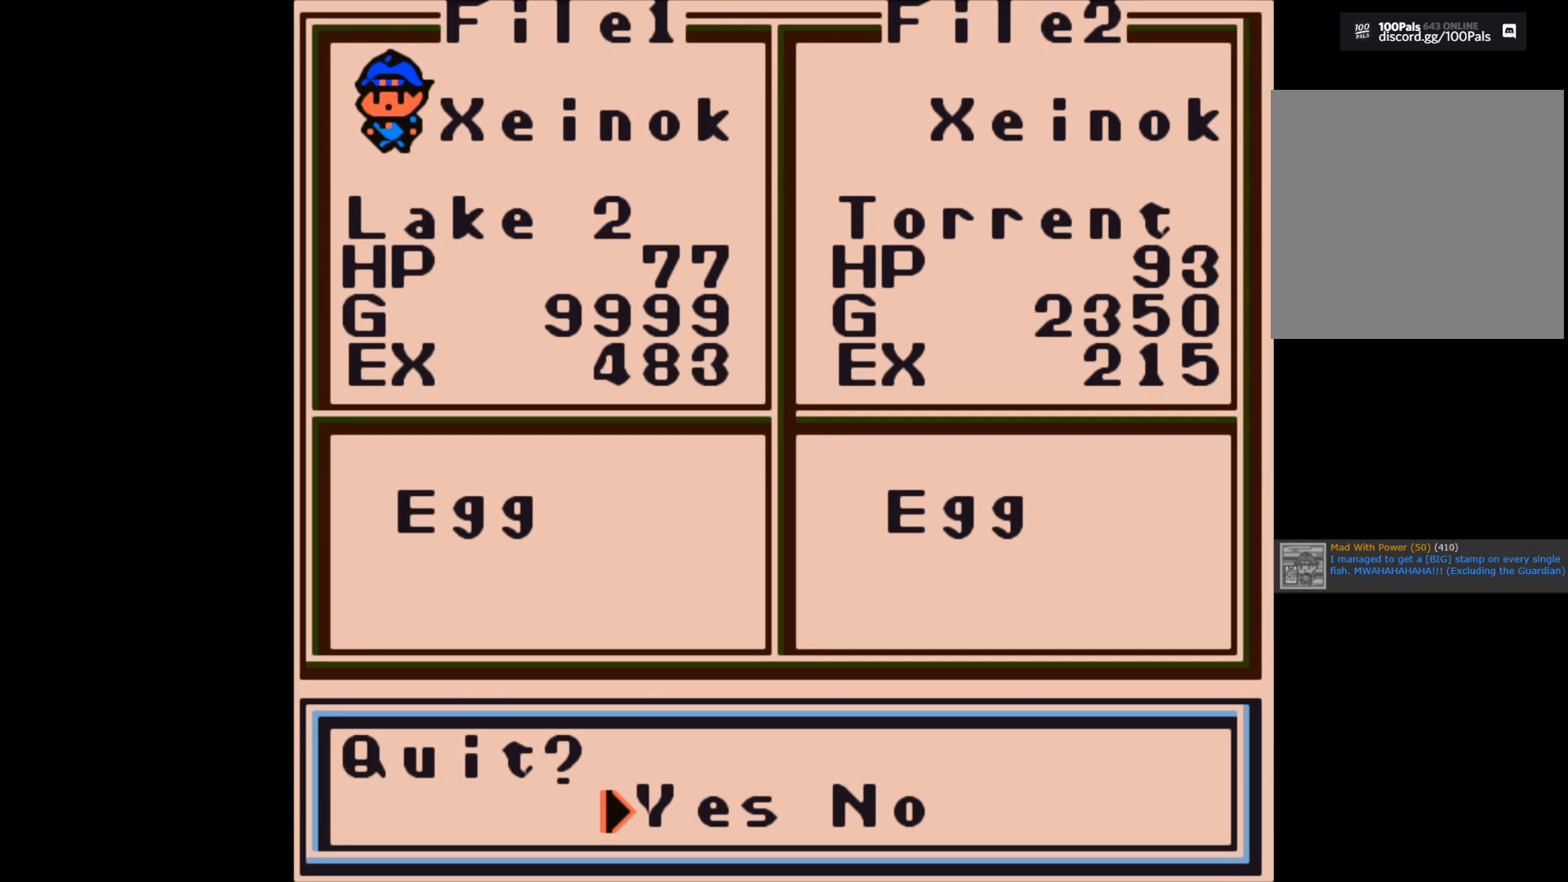
{"buttons": [], "left_stick": "center", "right_stick": "center", "events": [[117, "A", "up"]]}